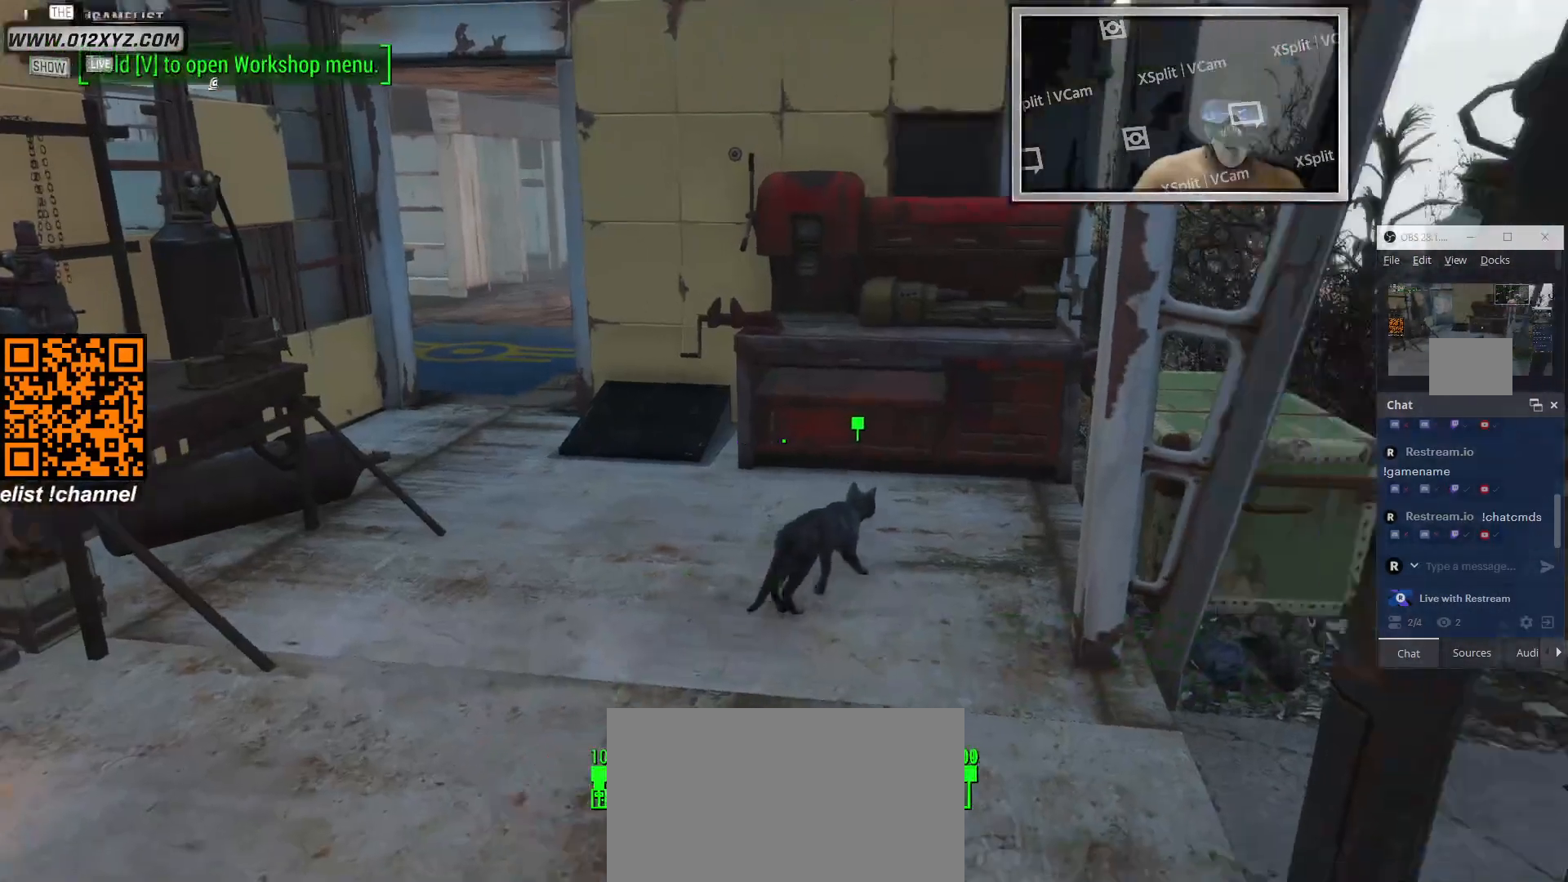
Gameplay with keyboard and mouse; each line is a JSON object with the keys and mouse buttons held at the frame after it. "events" lists presses ("down") and releases ("up") of "1", "2", "3", "4", "5", "a", "alt", "b", "c", "ctrl", "d", "e", "f", "g", "q", "r", "s", "shift", "space", "t", "tab", "v", "w", "x", "z", "mouse_left", "mouse_wheel", "mouse_right", "mouse_mb4" and "mouse_mb5" between this image and that frame as [ms after this image, input, new state], when the widget could be followed in between. "mouse_left", "mouse_wheel", "mouse_right", "mouse_mb4", "mouse_mb5" = the "left", "wheel", "right", "mb4", "mb5" buttons of the "mouse" list. No other keys are recorded. "wheel" means that the mouse wheel is clicked or scrolled. Not read: mouse_move.
{"keys": ["w"], "mouse": [], "events": []}
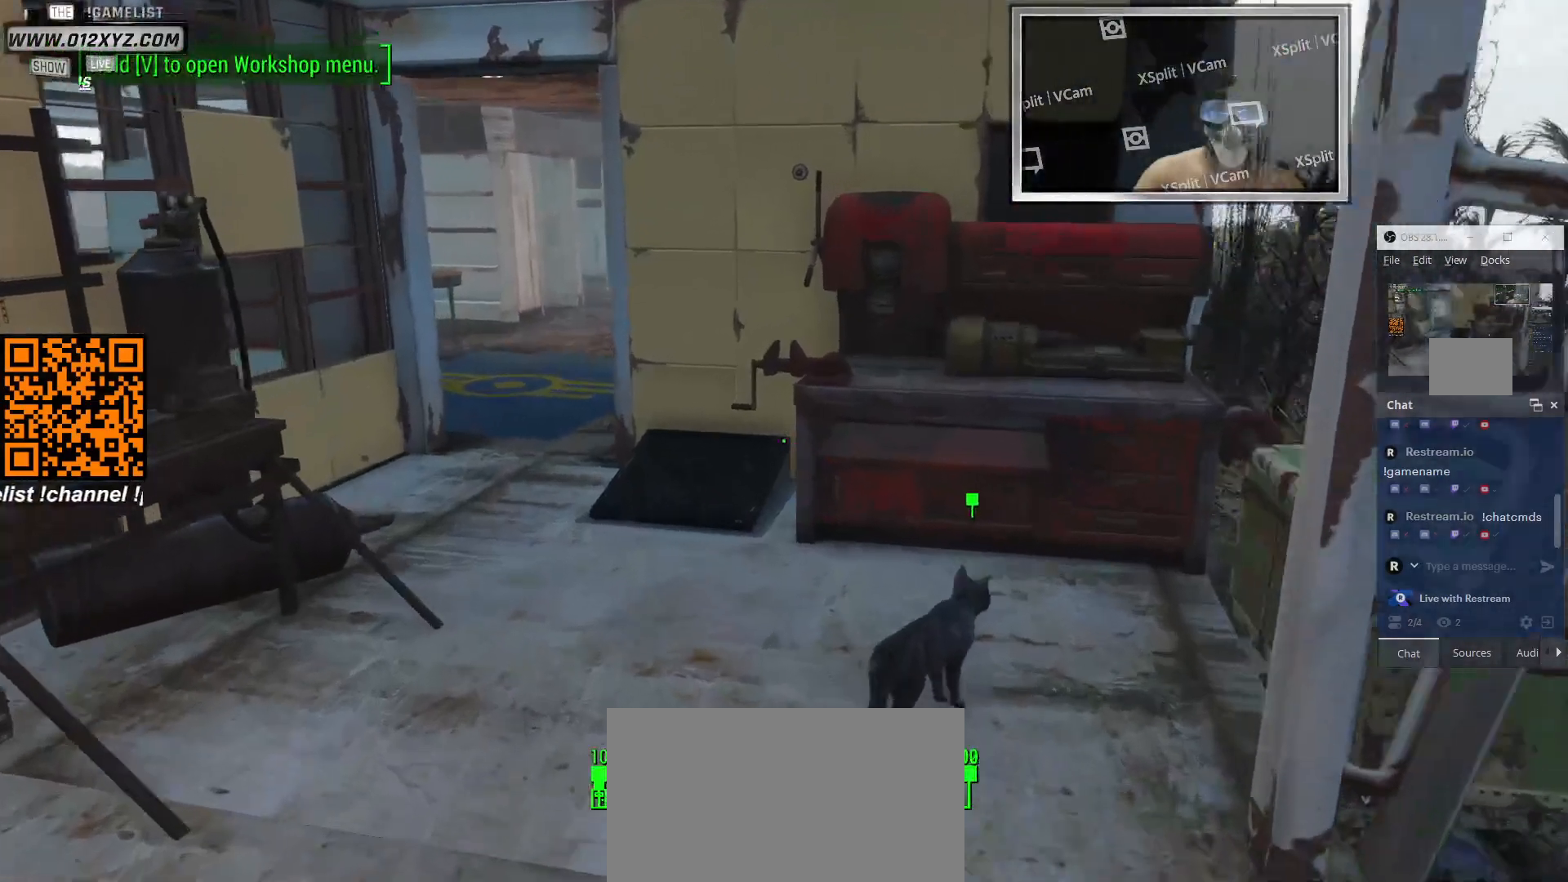
{"keys": ["w"], "mouse": [], "events": []}
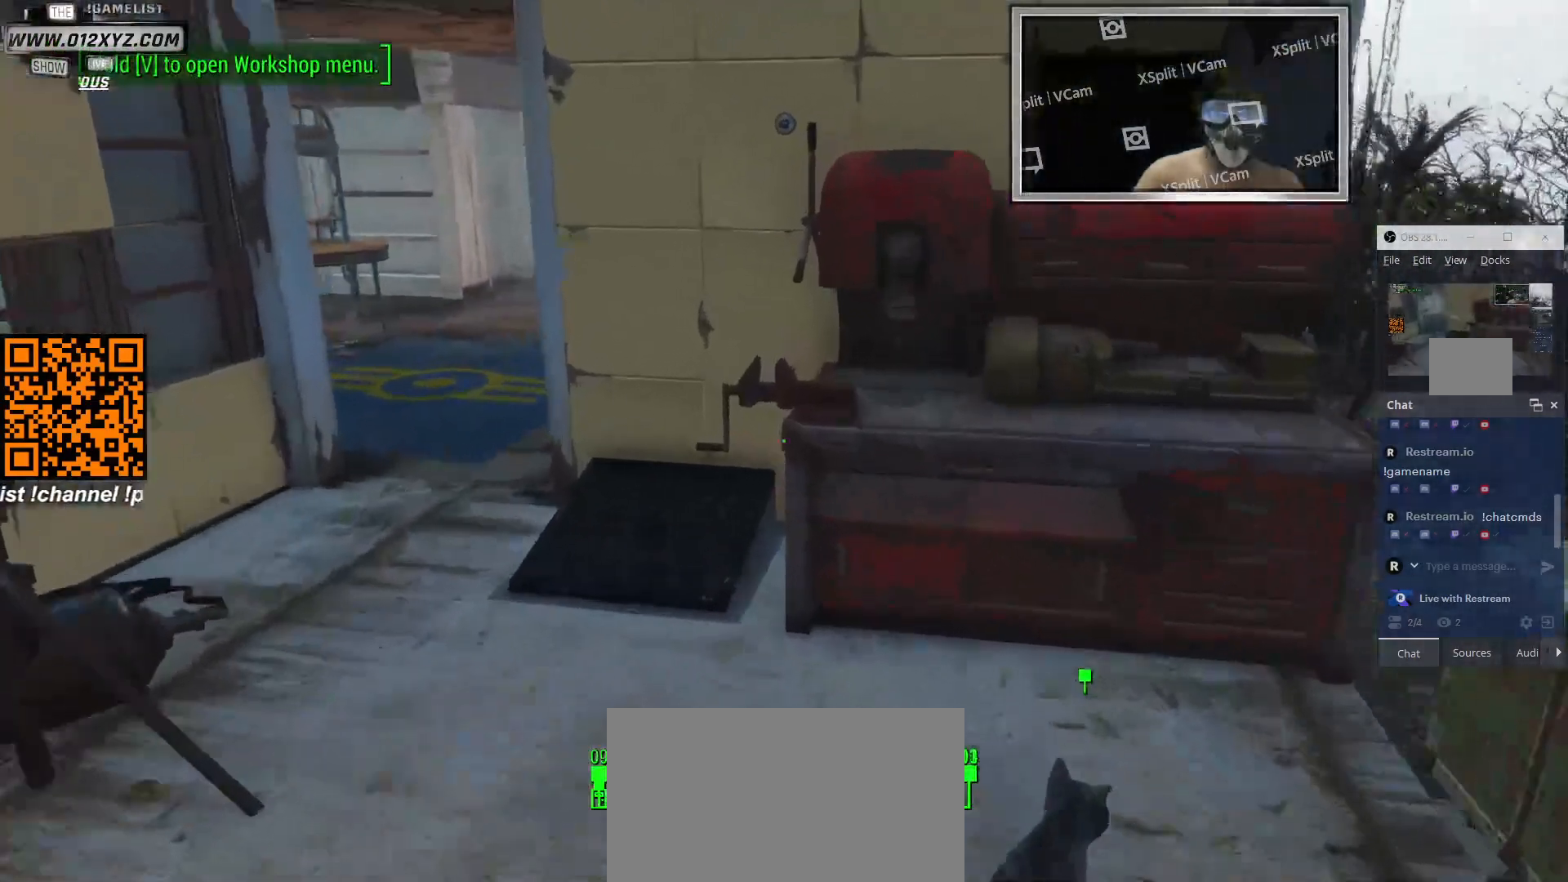
{"keys": ["w"], "mouse": [], "events": []}
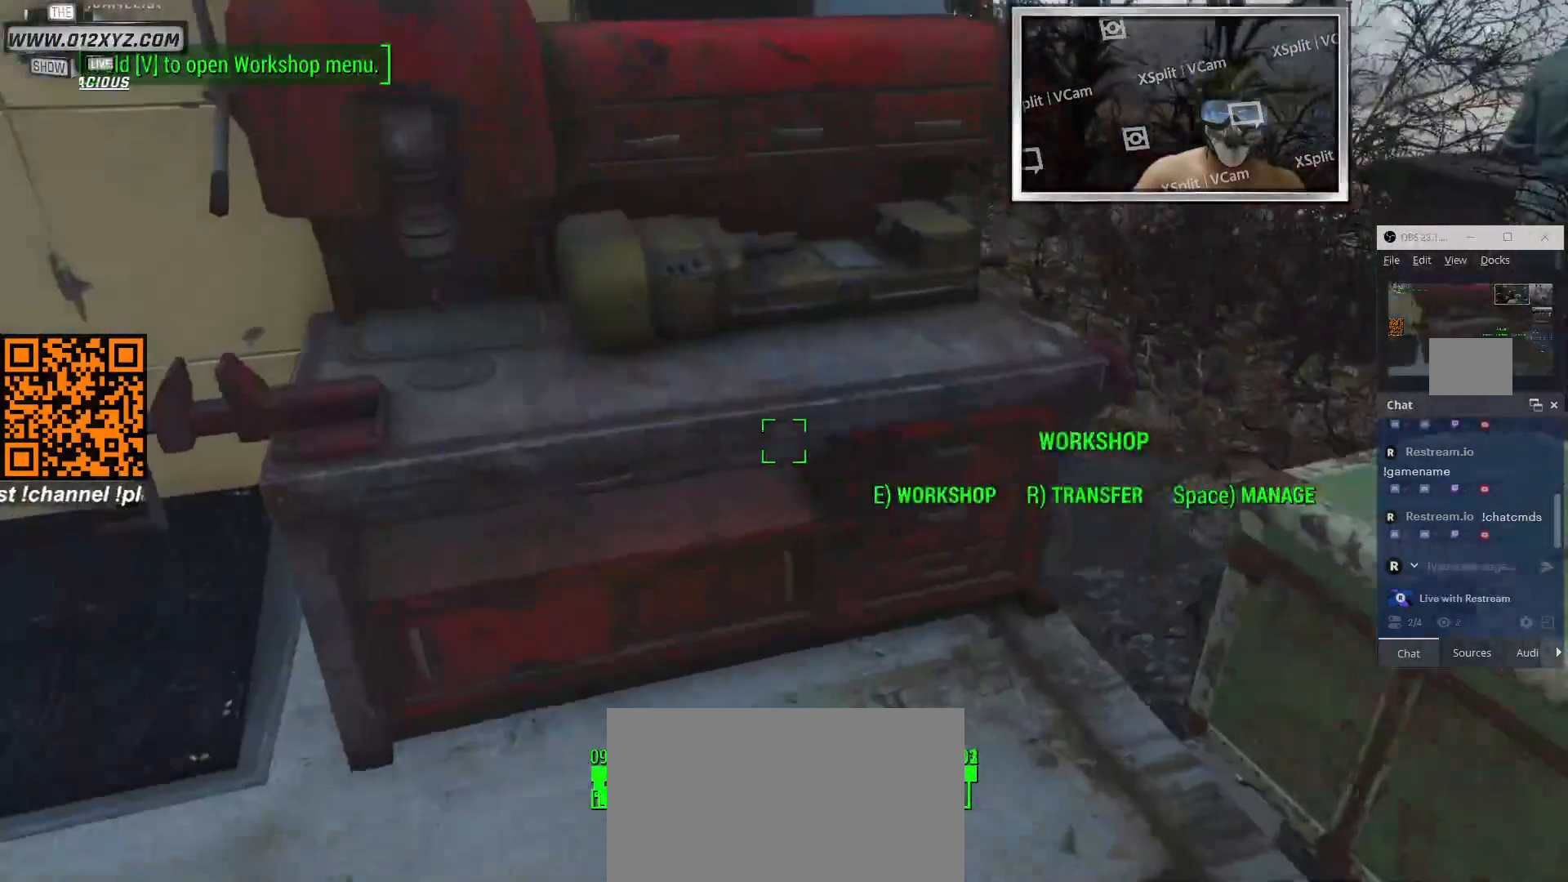
{"keys": [], "mouse": [], "events": [[167, "w", "up"]]}
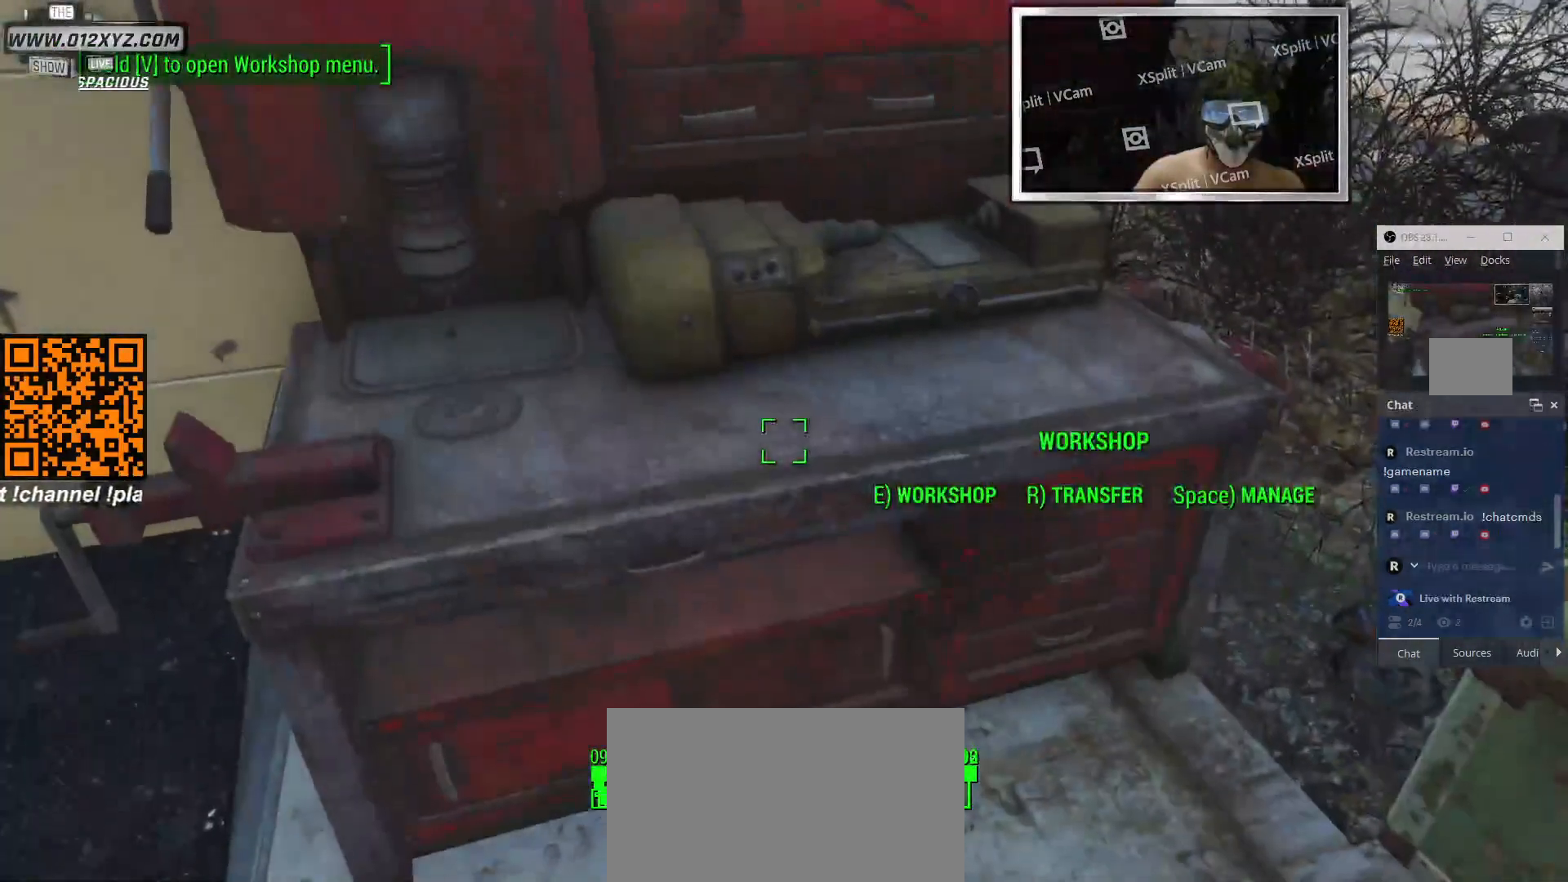
{"keys": [], "mouse": [], "events": []}
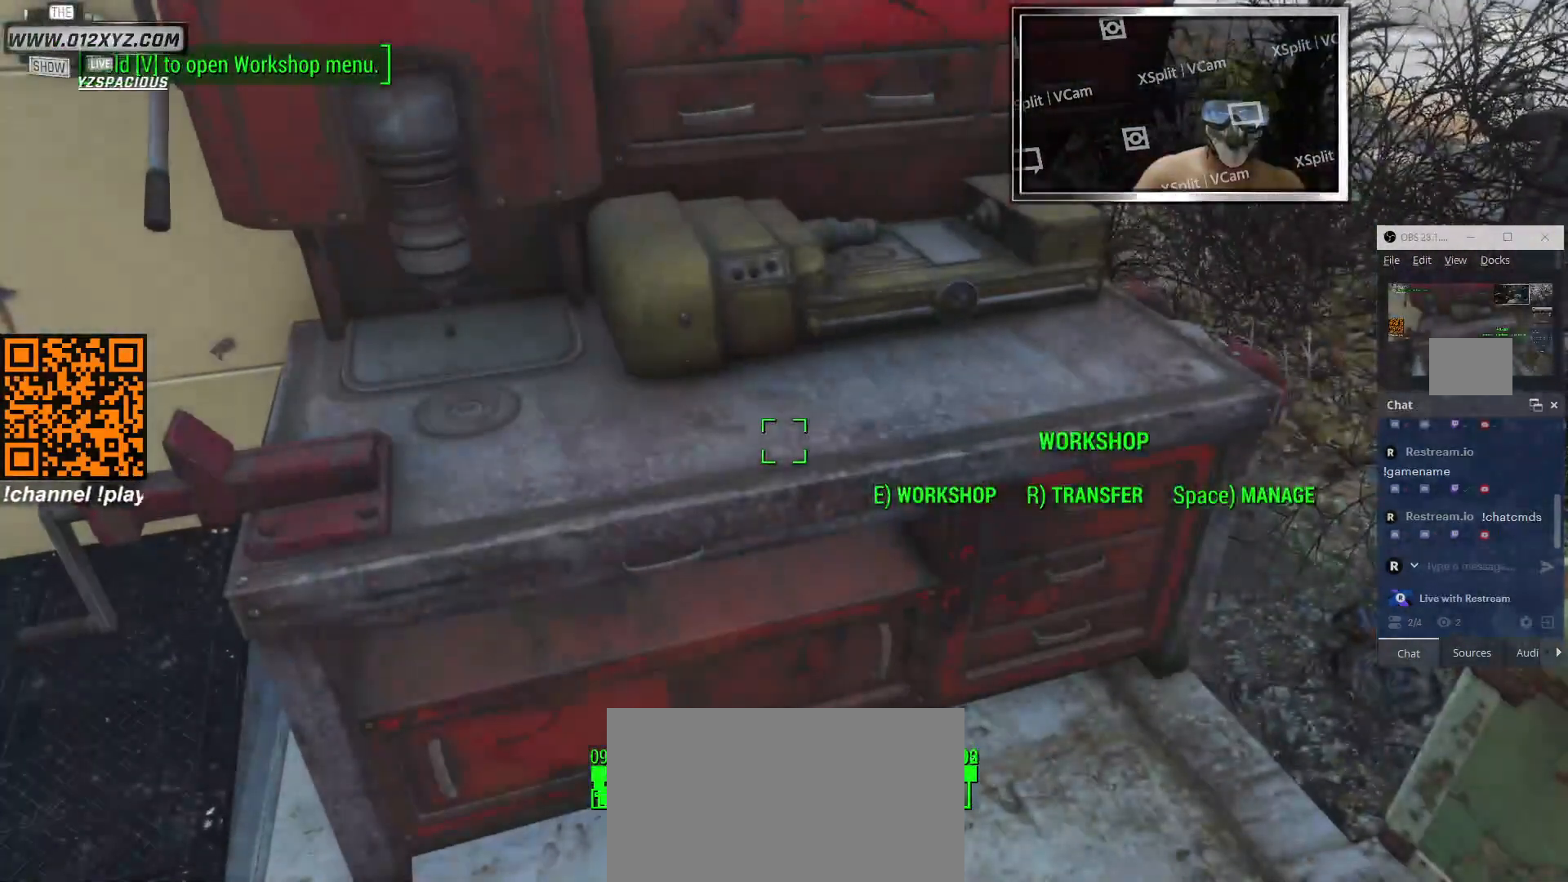
{"keys": [], "mouse": [], "events": [[267, "space", "down"], [433, "space", "up"]]}
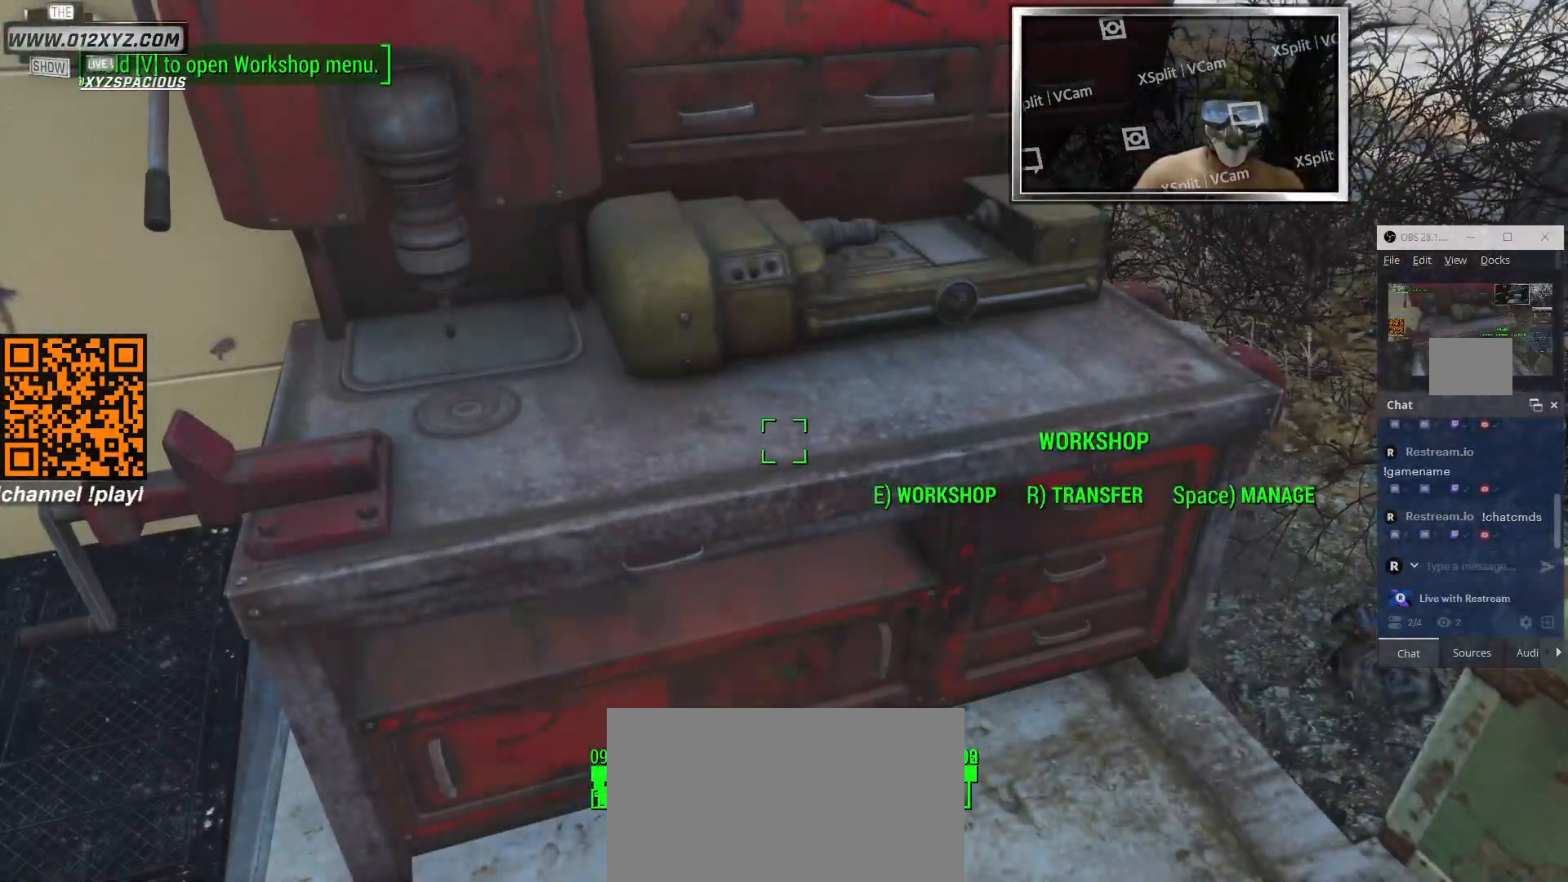
{"keys": [], "mouse": [], "events": []}
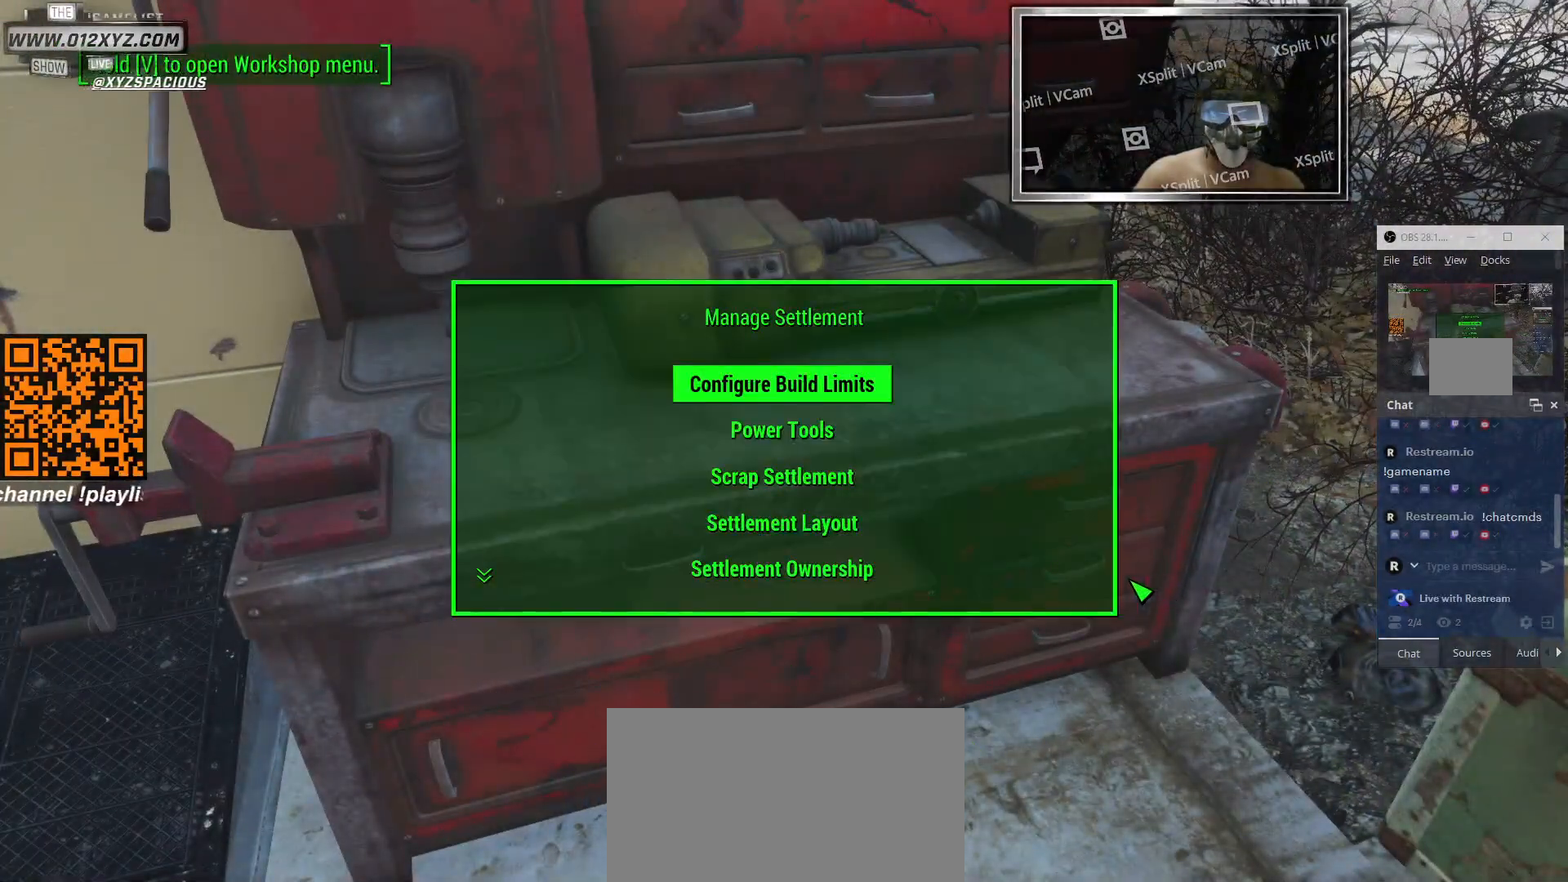
{"keys": [], "mouse": ["left"], "events": [[433, "mouse_left", "down"]]}
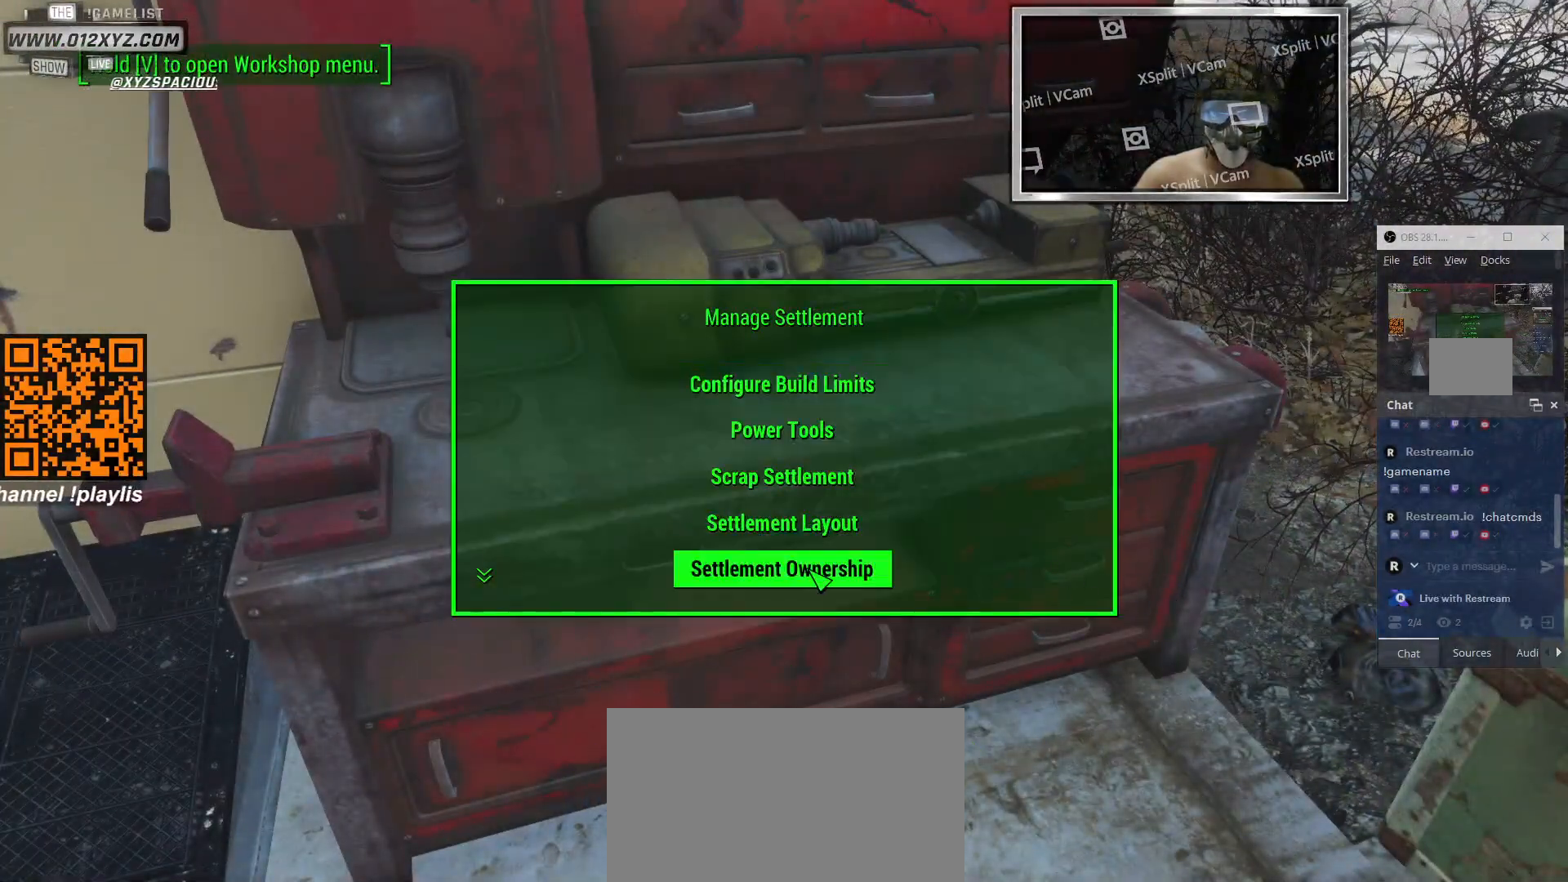
{"keys": [], "mouse": [], "events": [[33, "mouse_left", "up"]]}
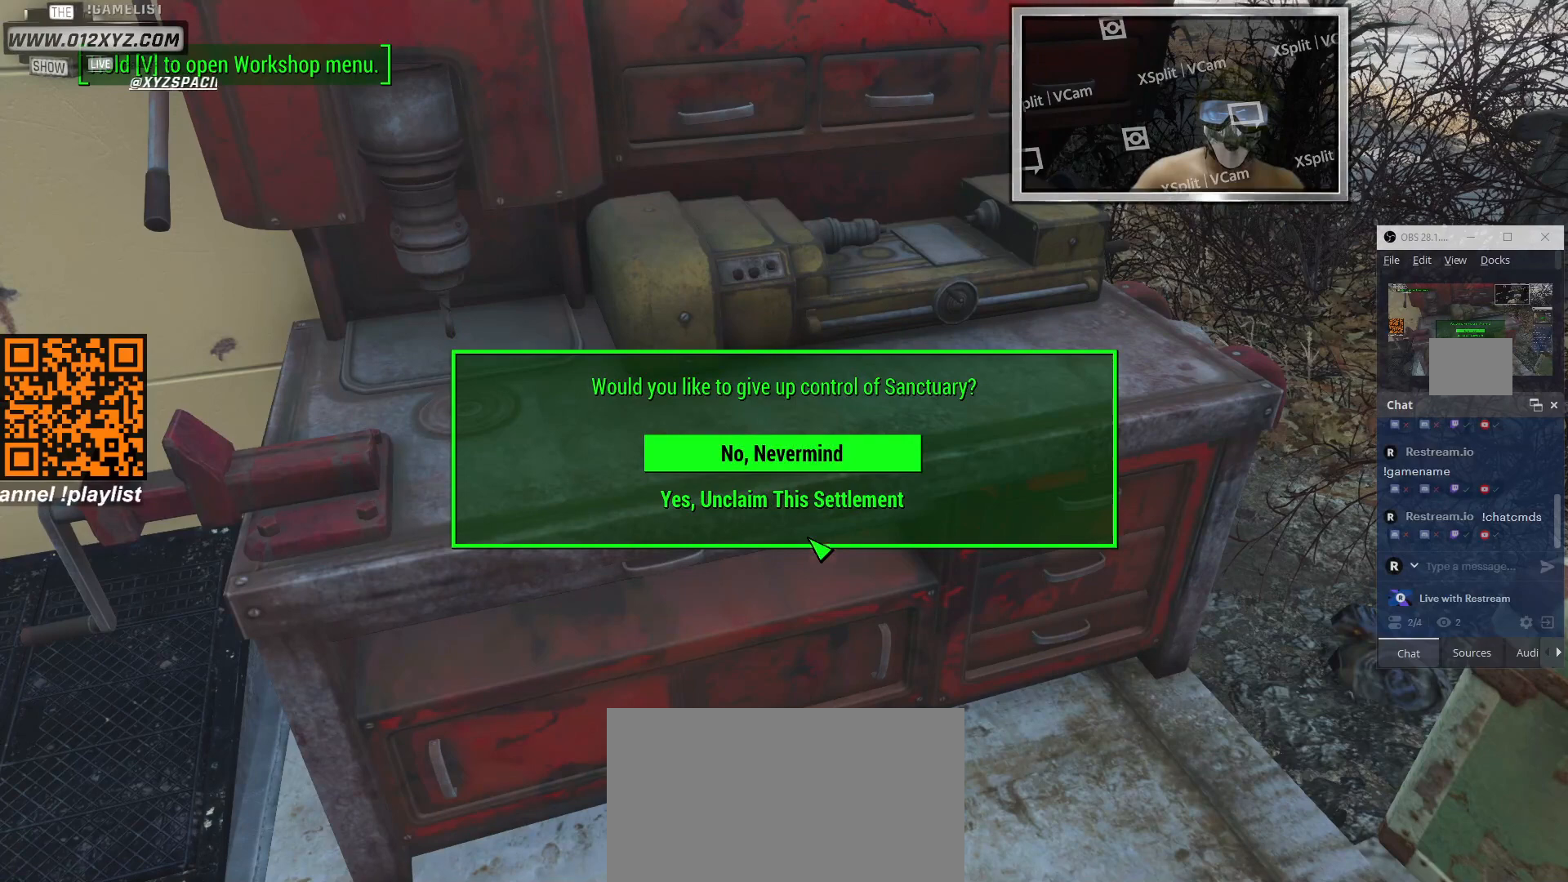
{"keys": [], "mouse": [], "events": []}
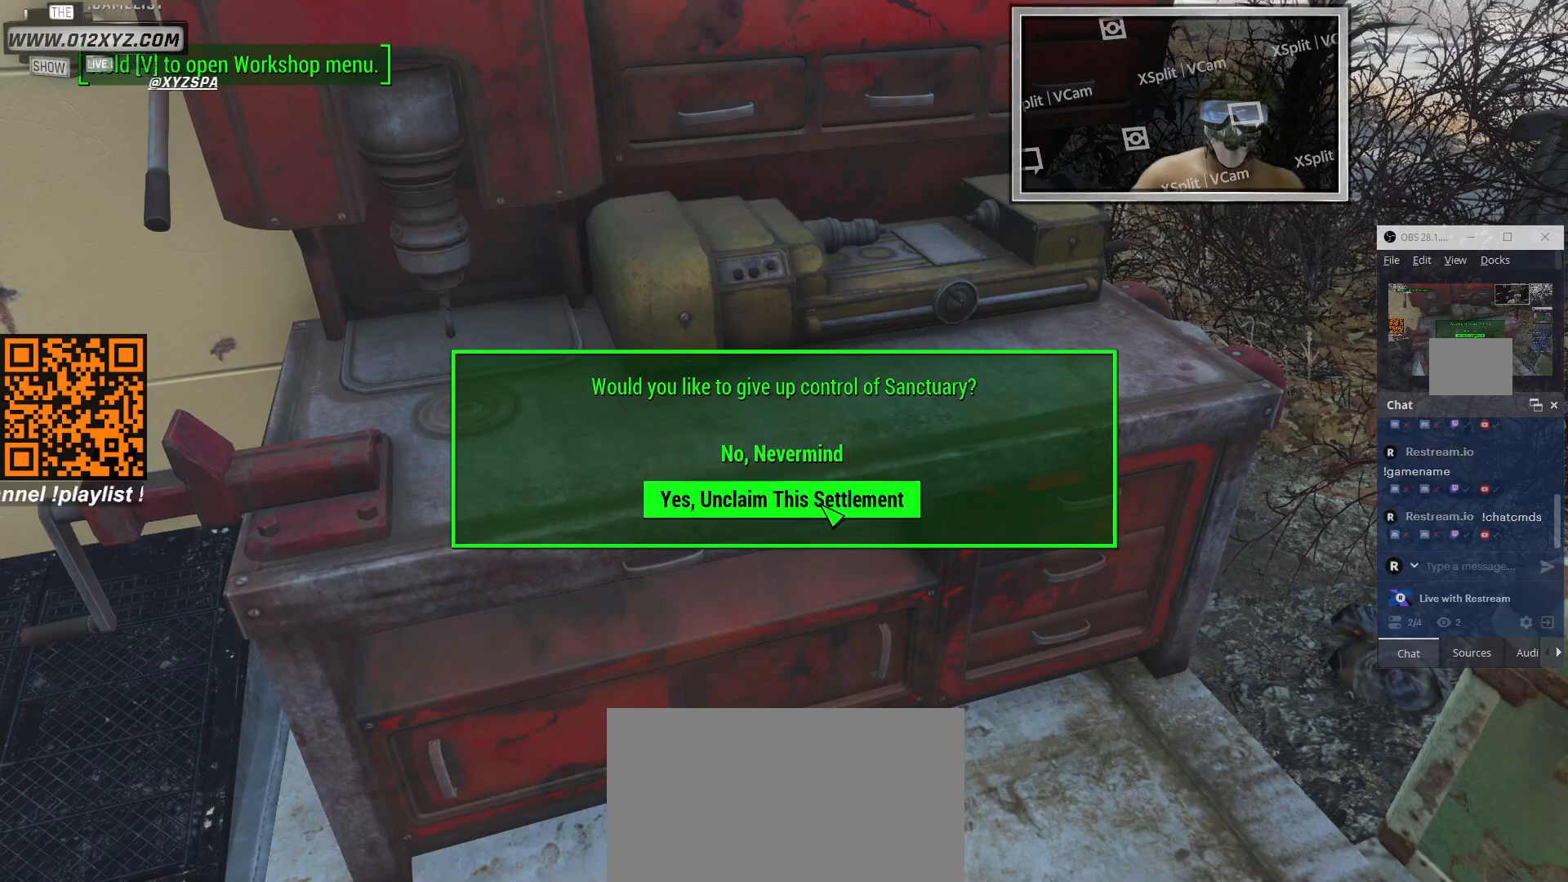
{"keys": [], "mouse": [], "events": [[67, "mouse_left", "down"], [200, "mouse_left", "up"]]}
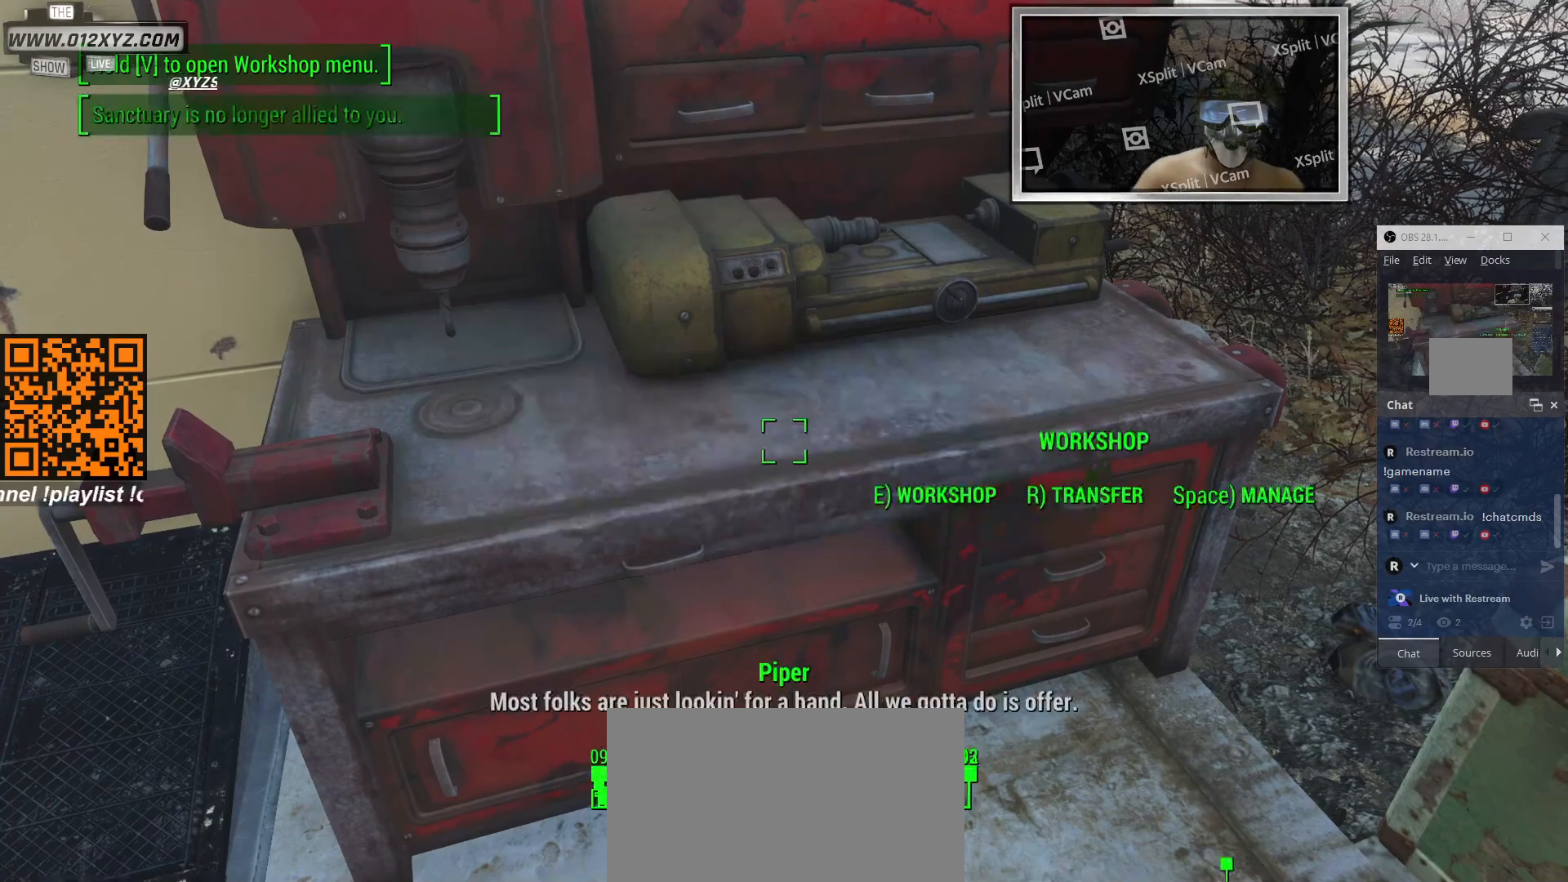
{"keys": [], "mouse": [], "events": []}
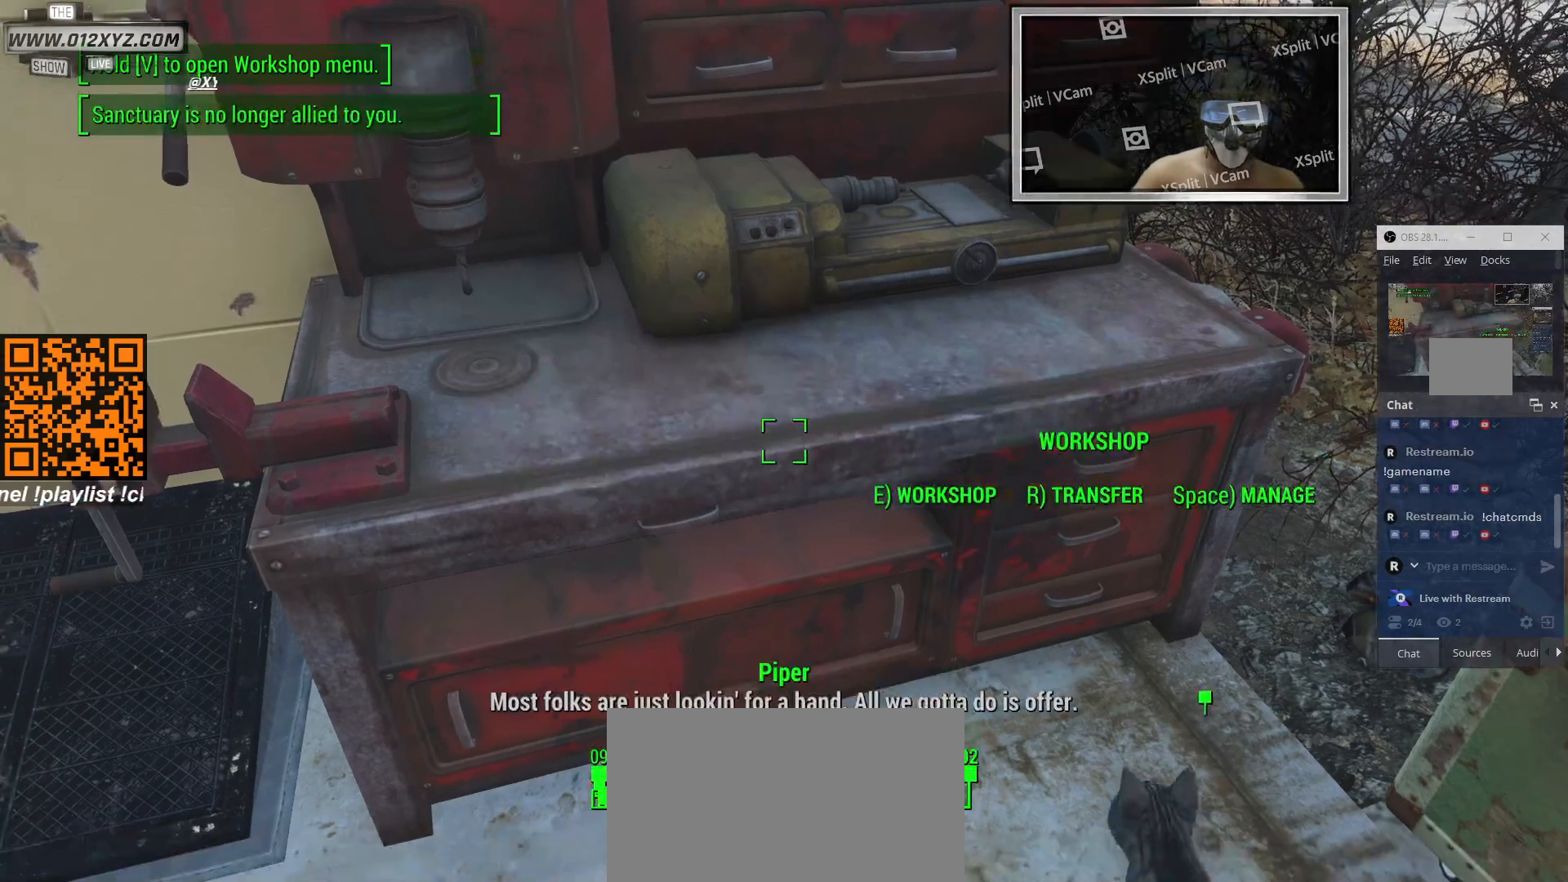
{"keys": [], "mouse": [], "events": []}
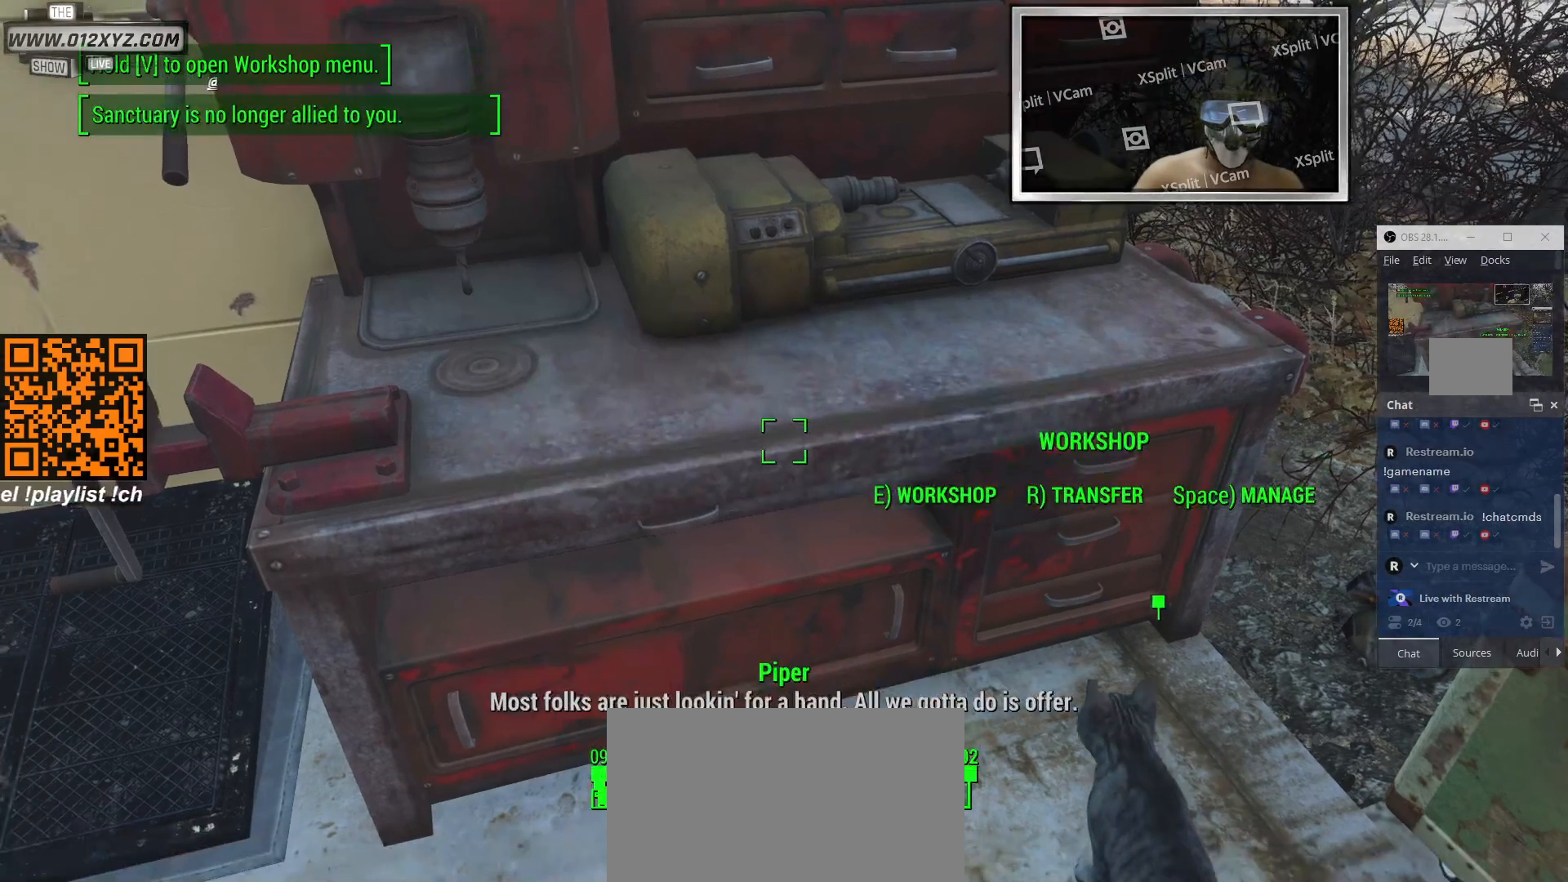
{"keys": [], "mouse": [], "events": [[67, "space", "down"], [233, "space", "up"]]}
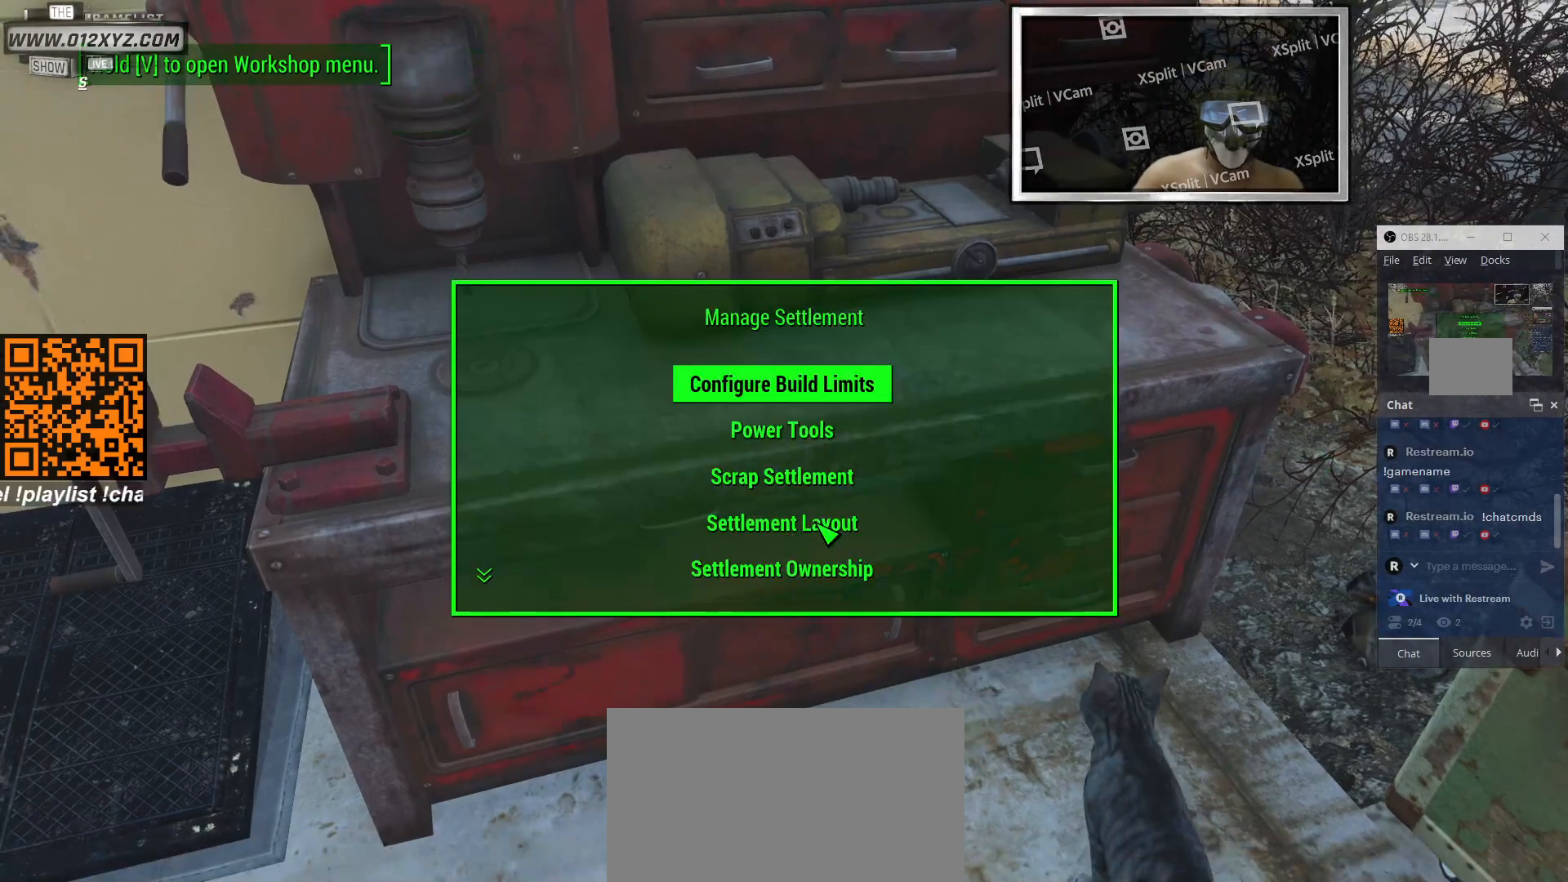
{"keys": [], "mouse": [], "events": []}
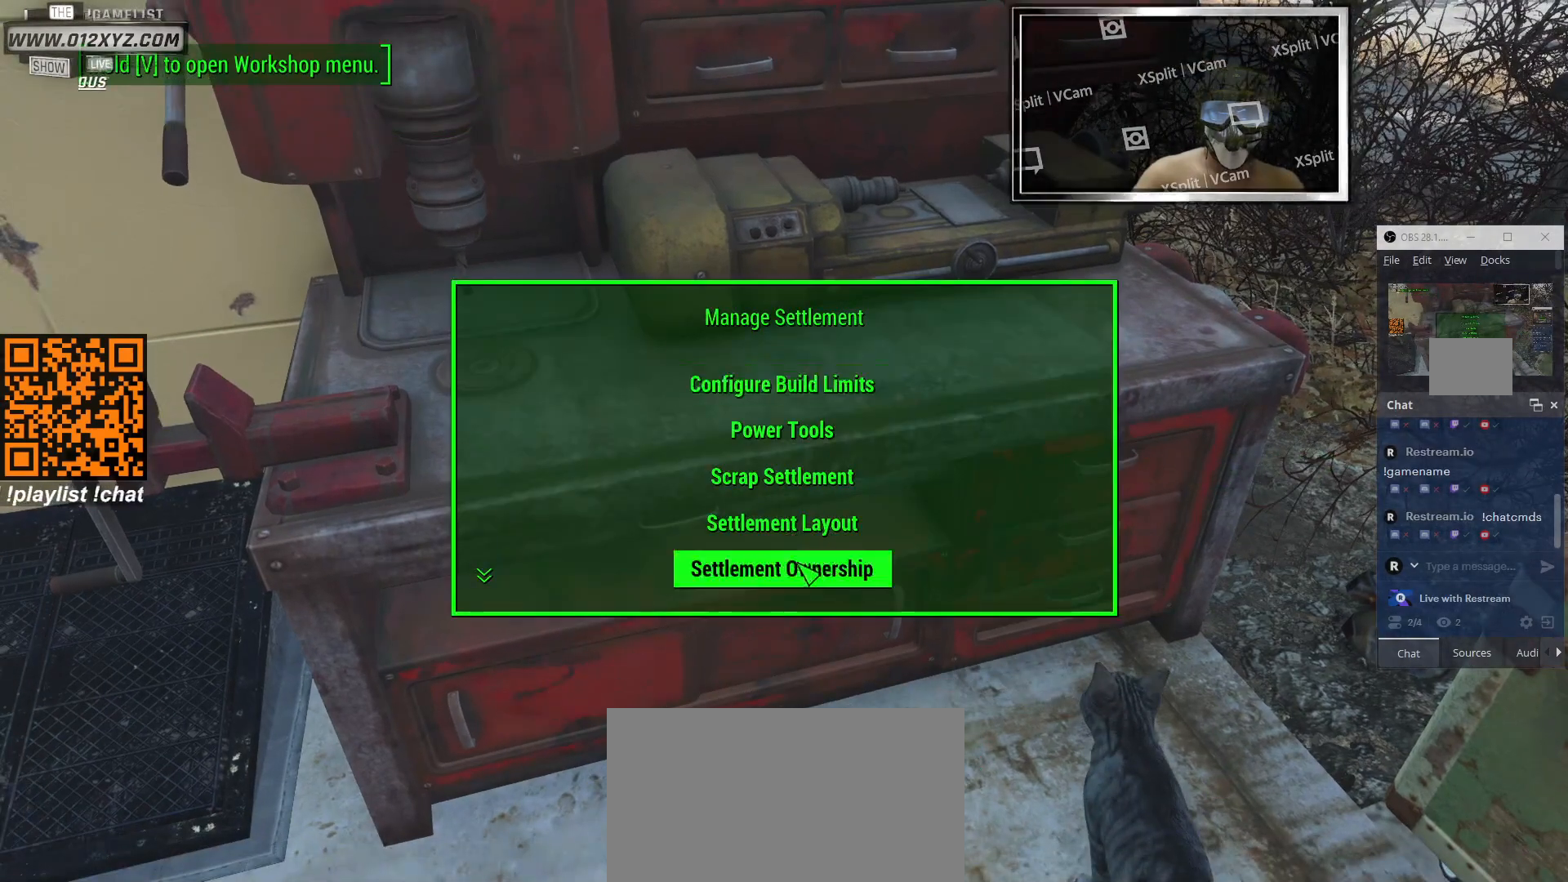
{"keys": [], "mouse": [], "events": [[133, "mouse_left", "down"], [267, "mouse_left", "up"]]}
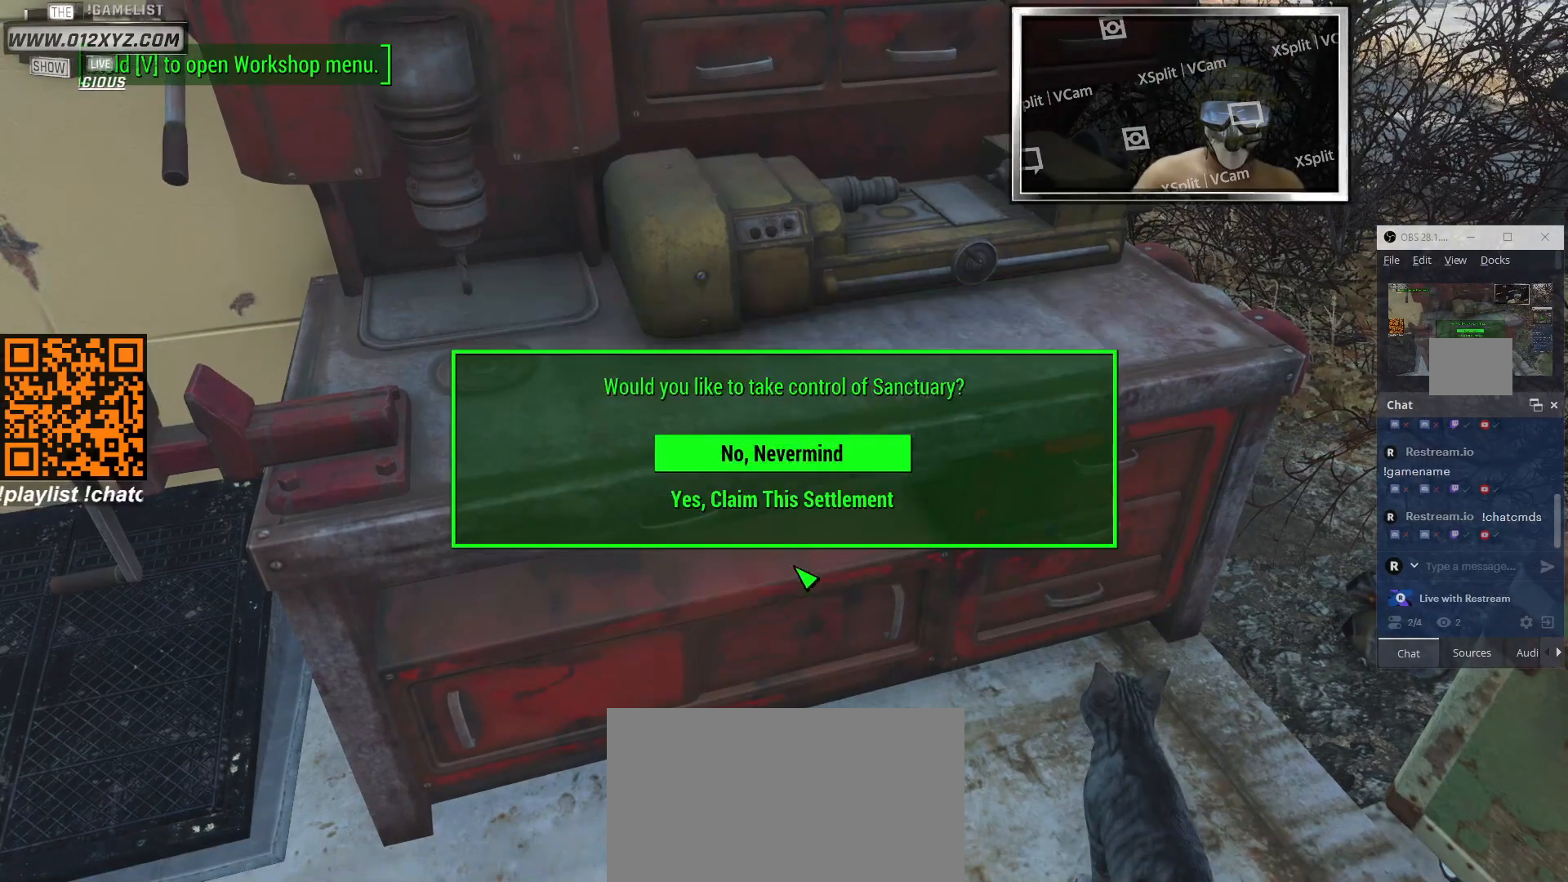
{"keys": [], "mouse": ["left"], "events": [[500, "mouse_left", "down"]]}
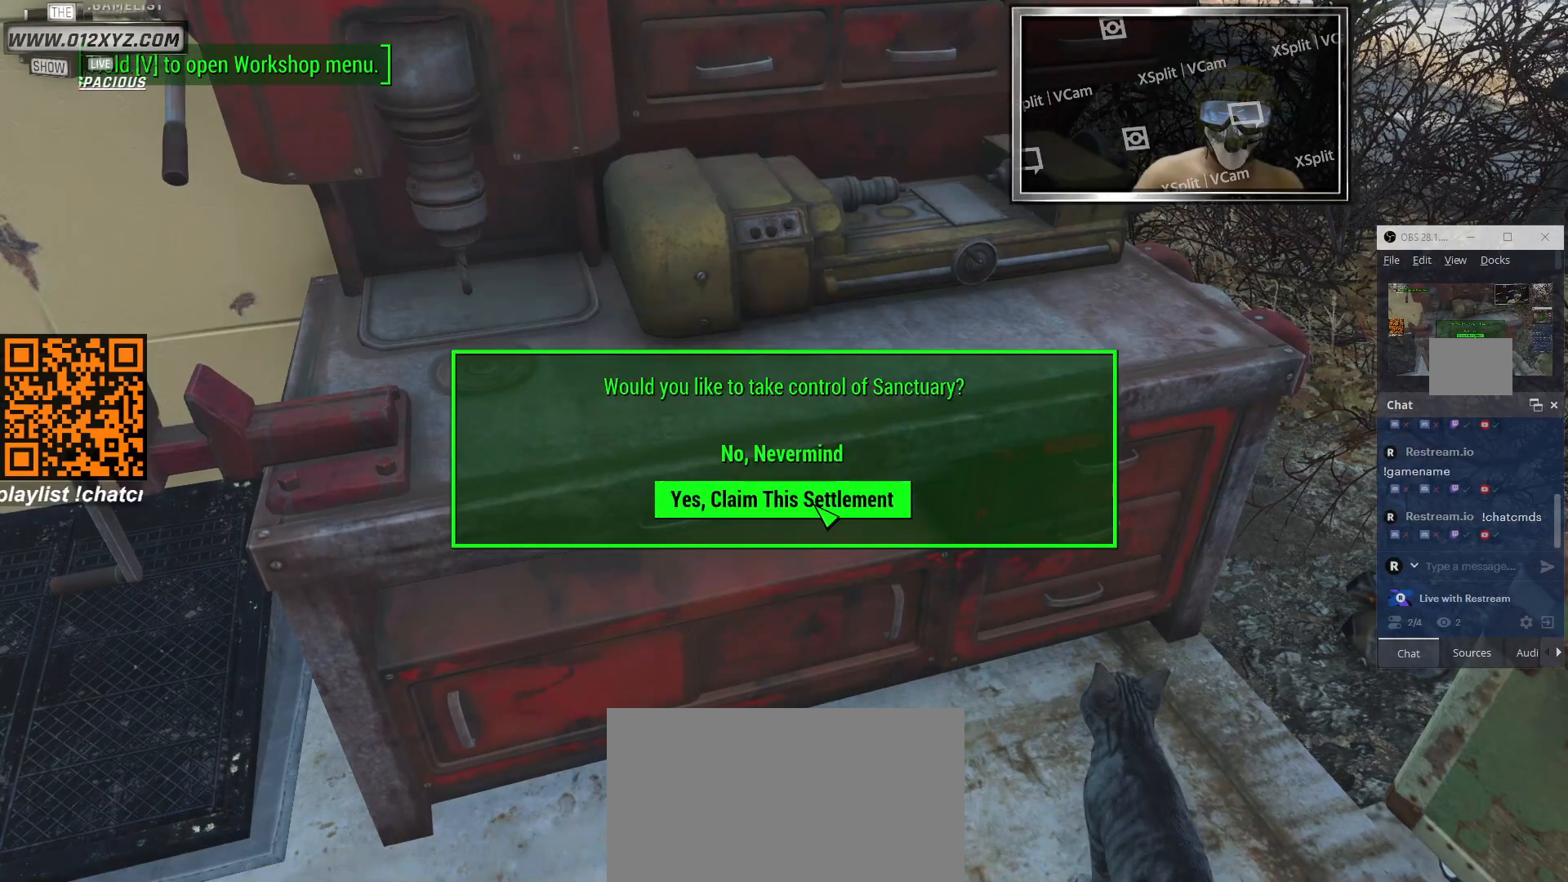
{"keys": [], "mouse": [], "events": [[133, "mouse_left", "up"]]}
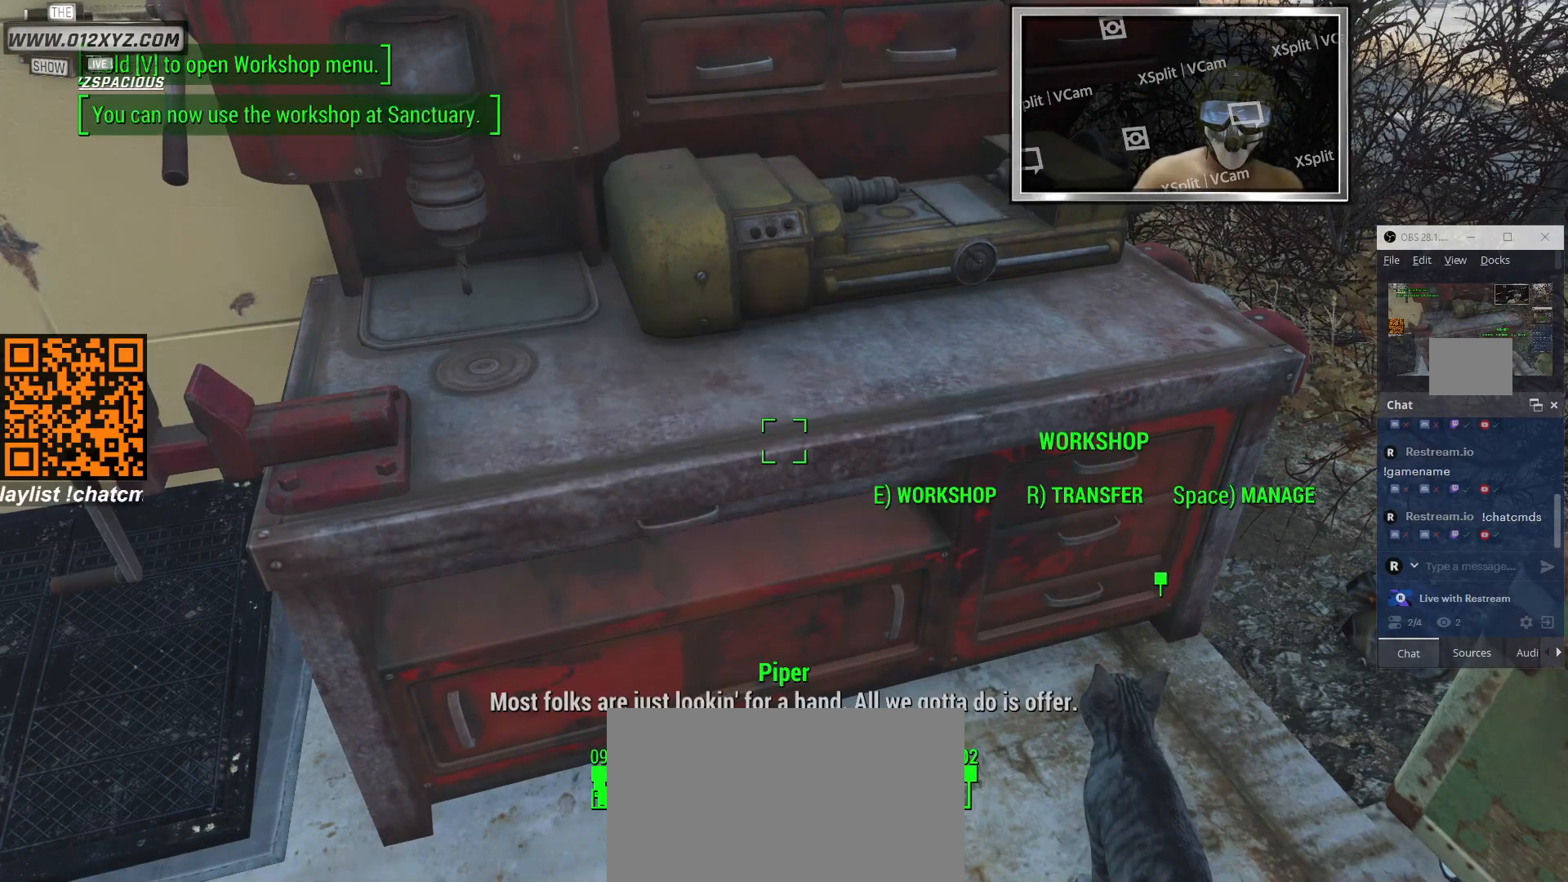
{"keys": [], "mouse": [], "events": []}
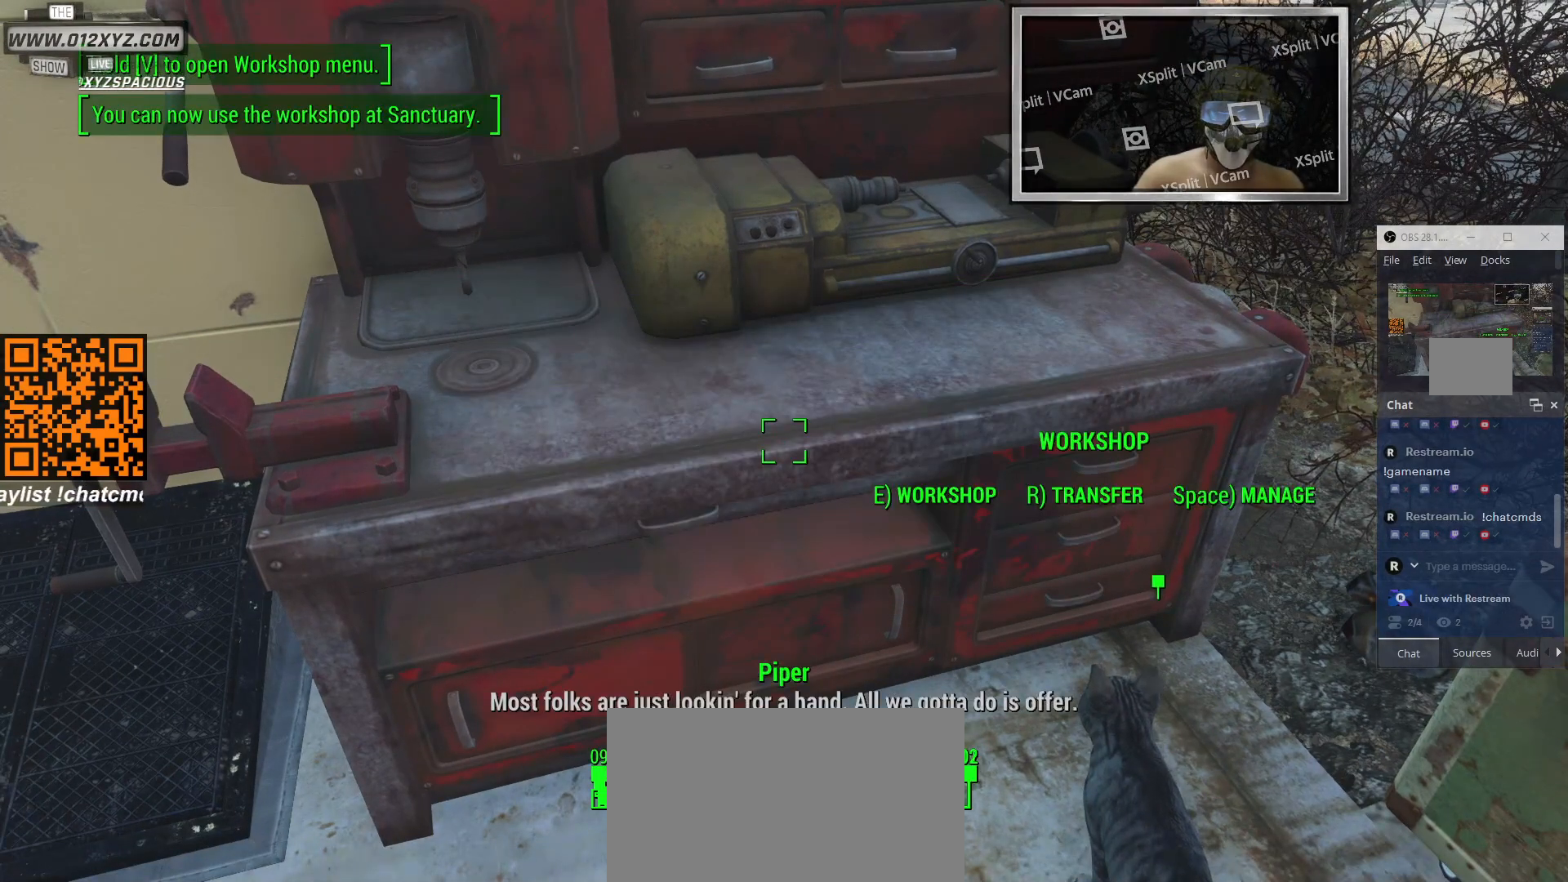
{"keys": [], "mouse": [], "events": []}
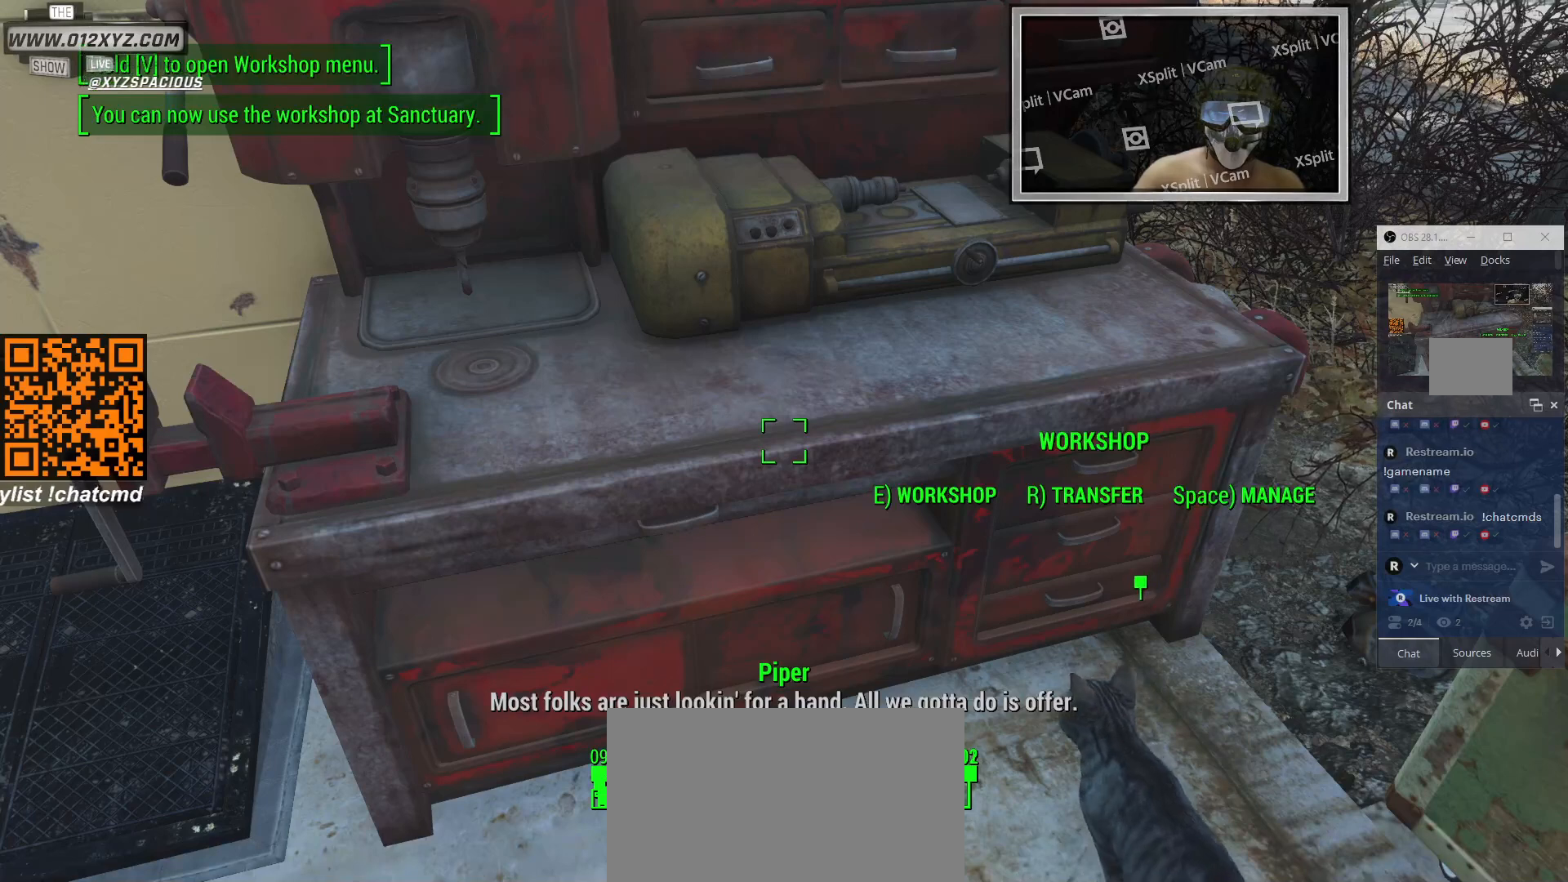
{"keys": [], "mouse": [], "events": [[267, "space", "down"], [433, "space", "up"]]}
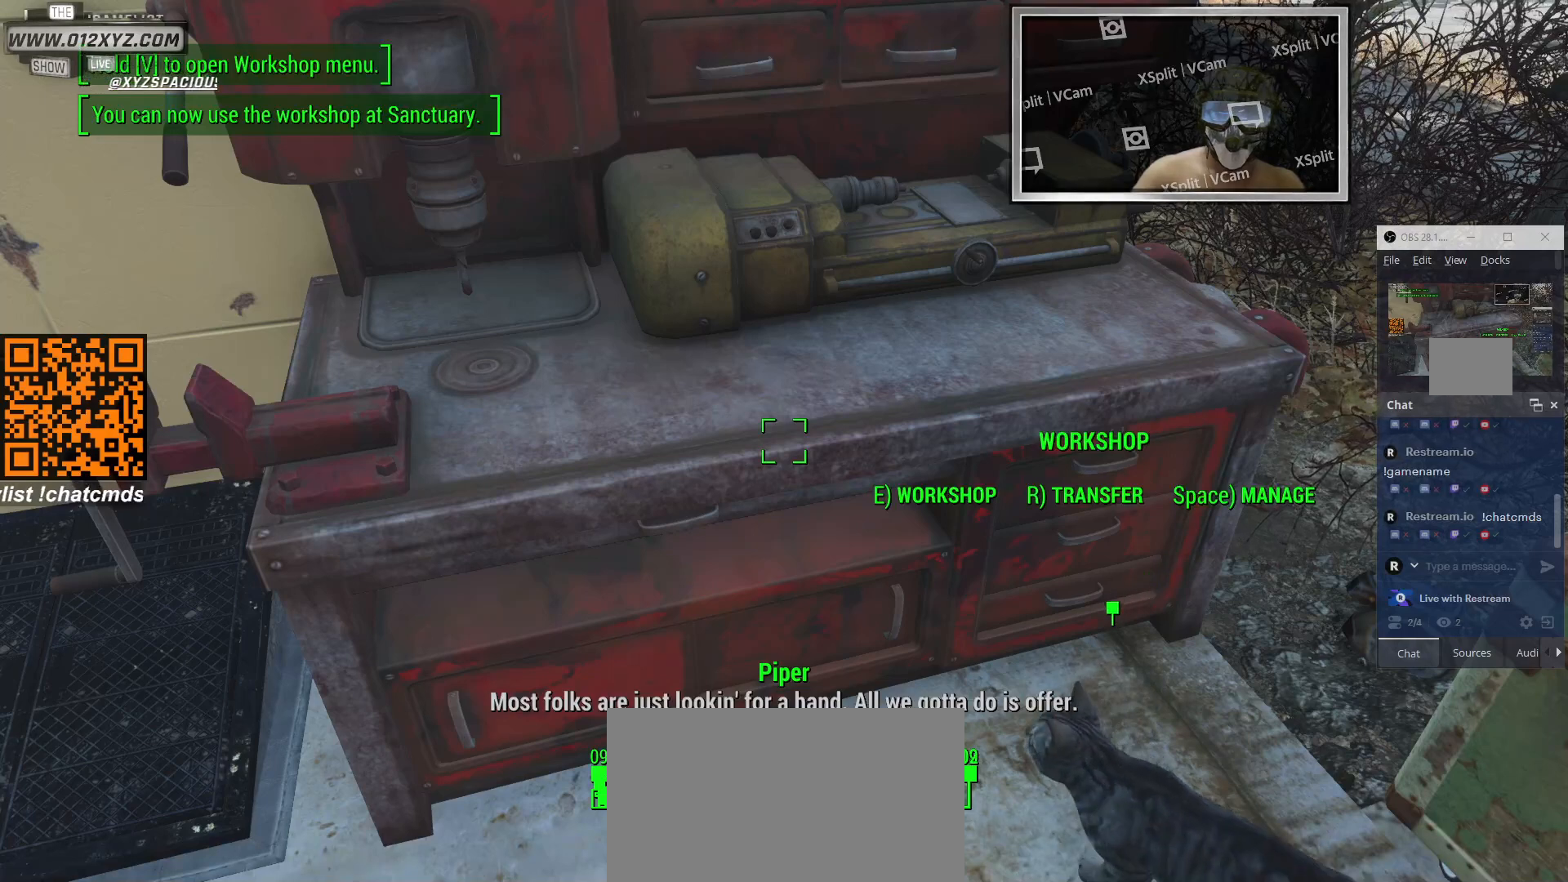
{"keys": [], "mouse": [], "events": []}
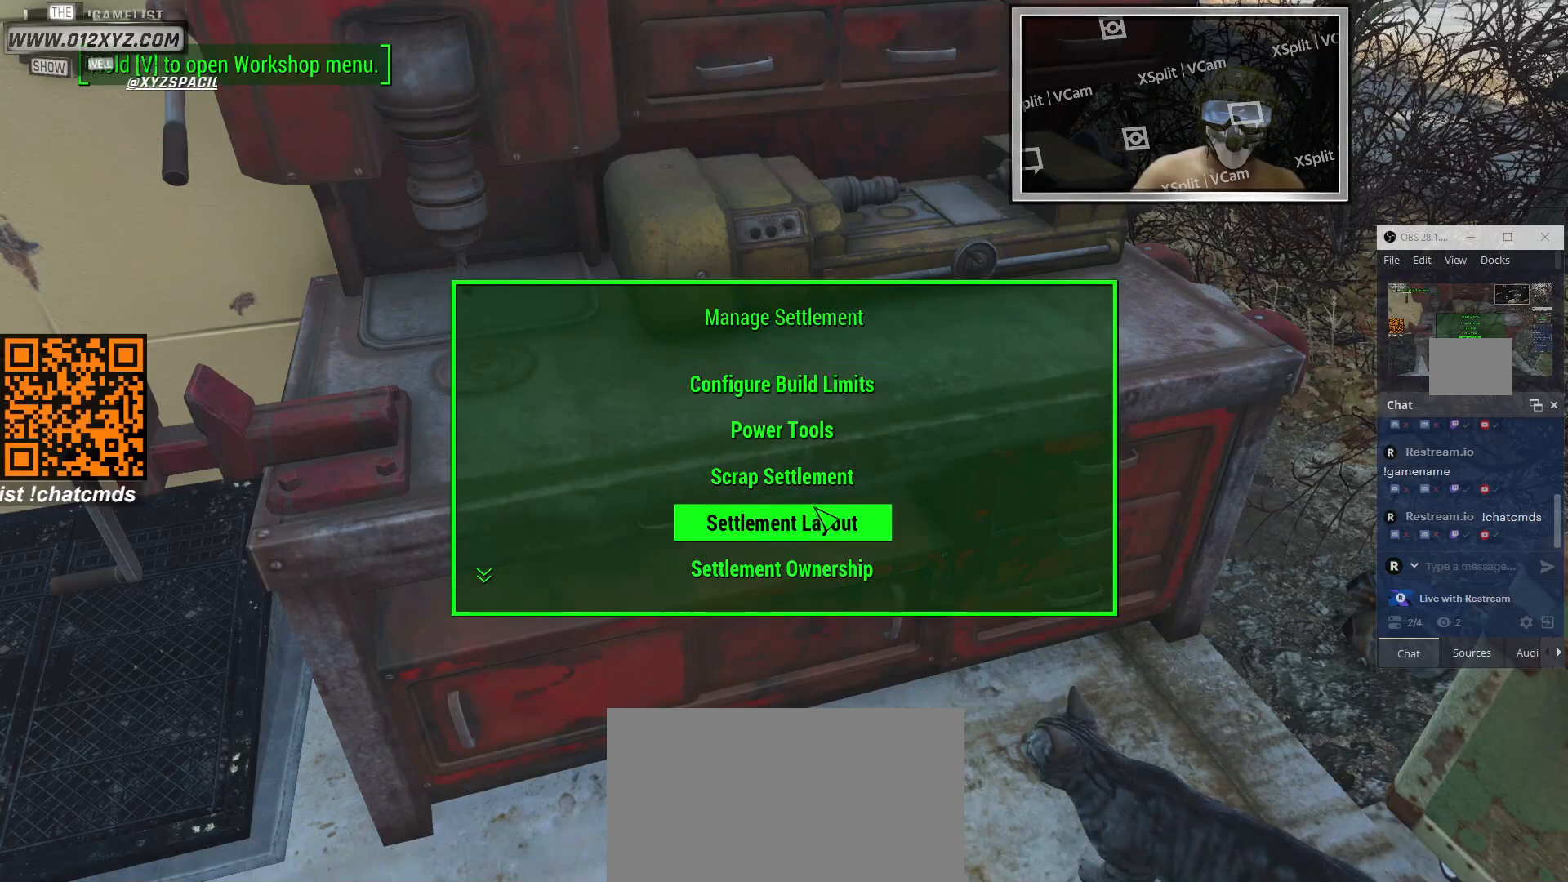
{"keys": [], "mouse": [], "events": []}
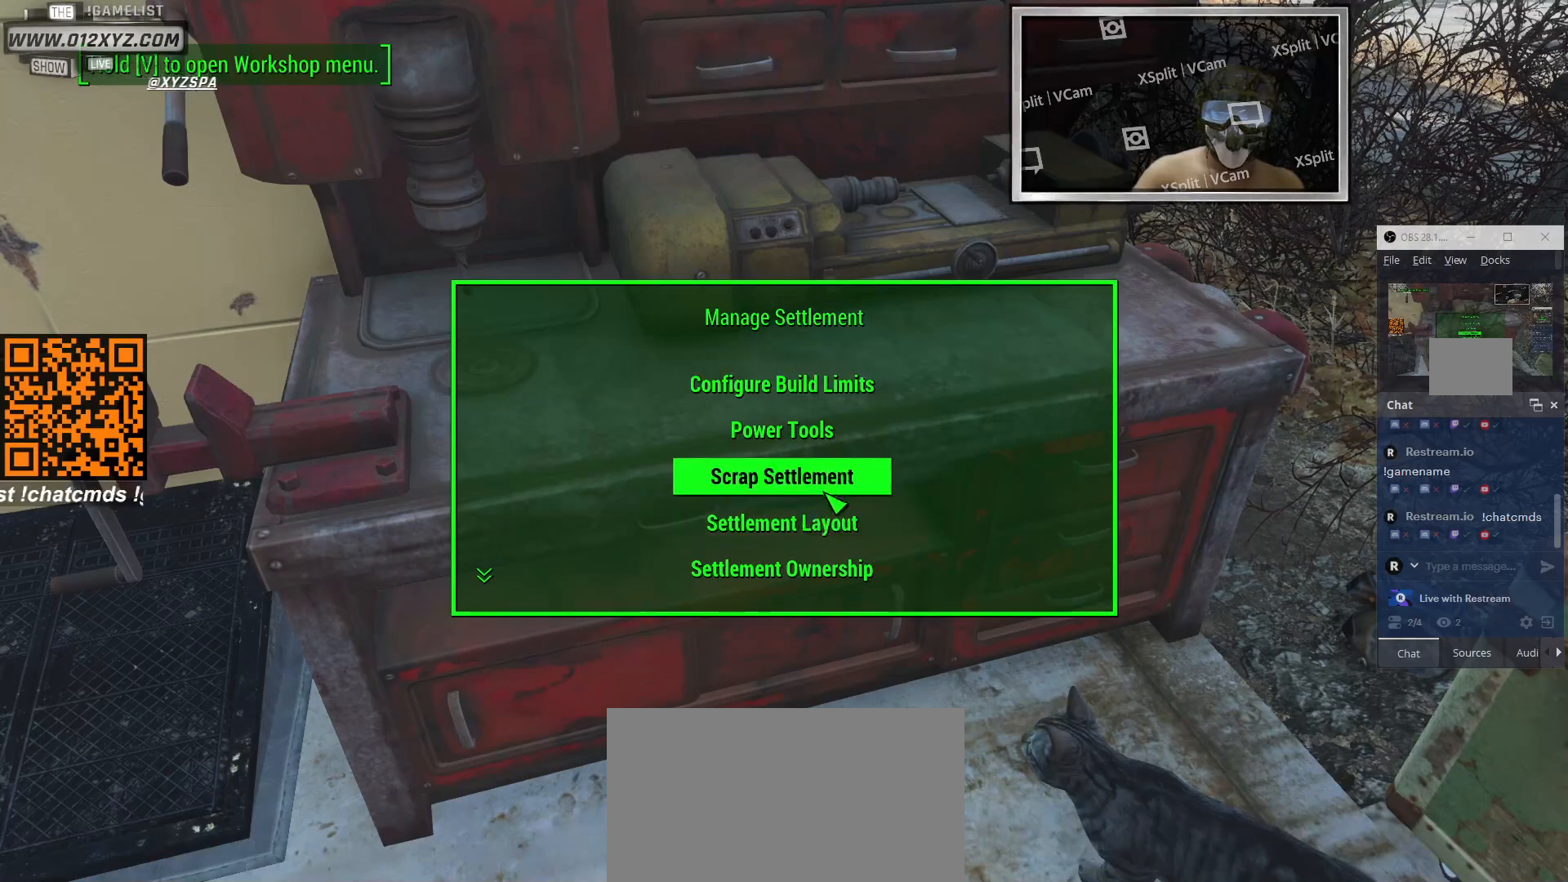
{"keys": [], "mouse": [], "events": []}
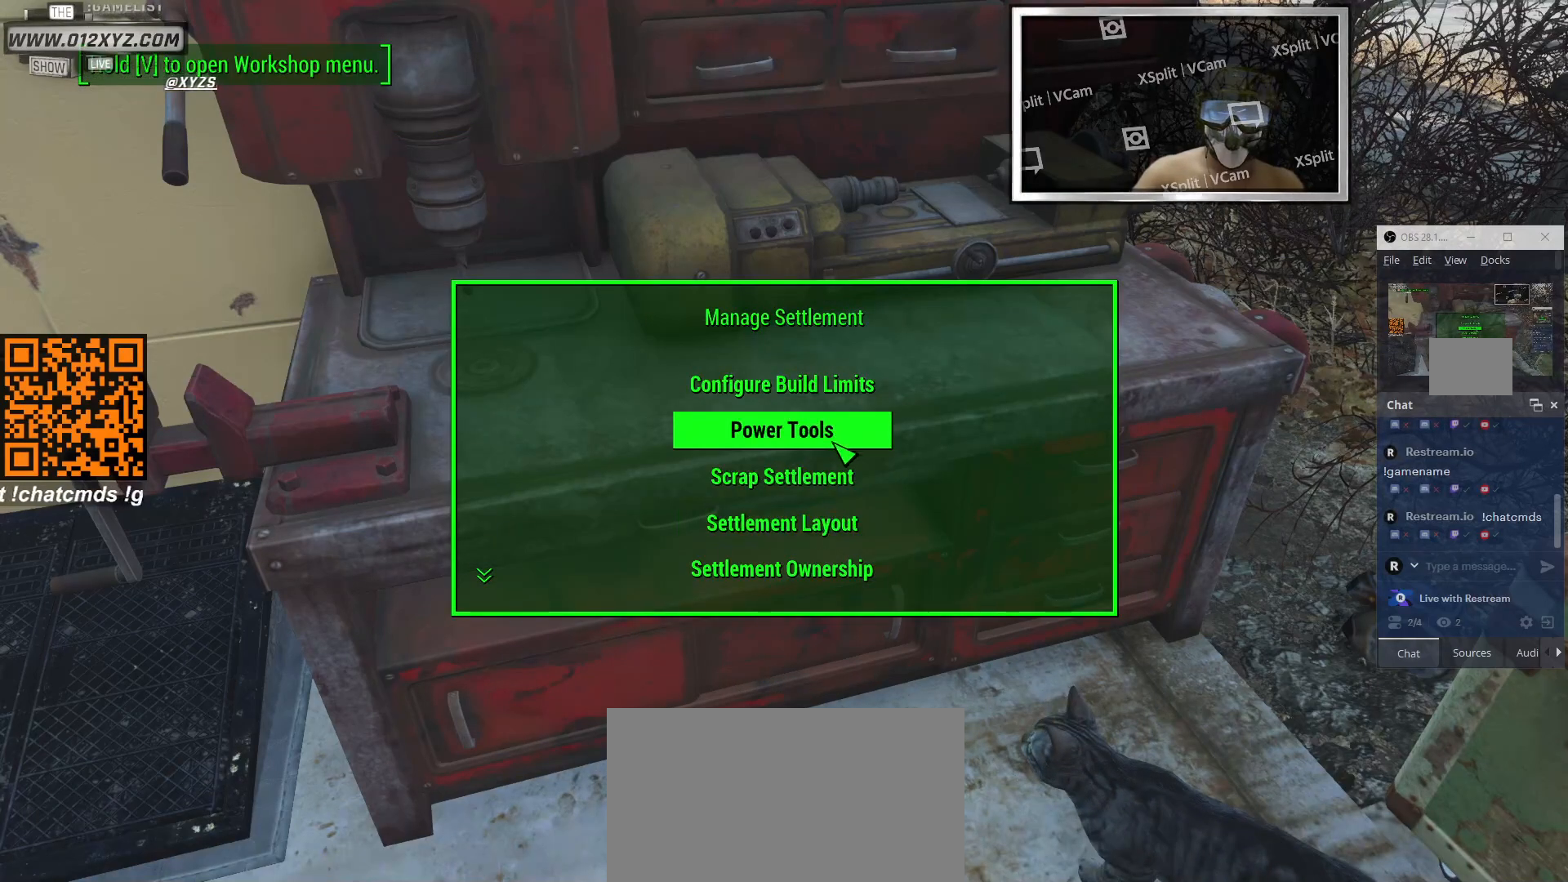
{"keys": [], "mouse": [], "events": []}
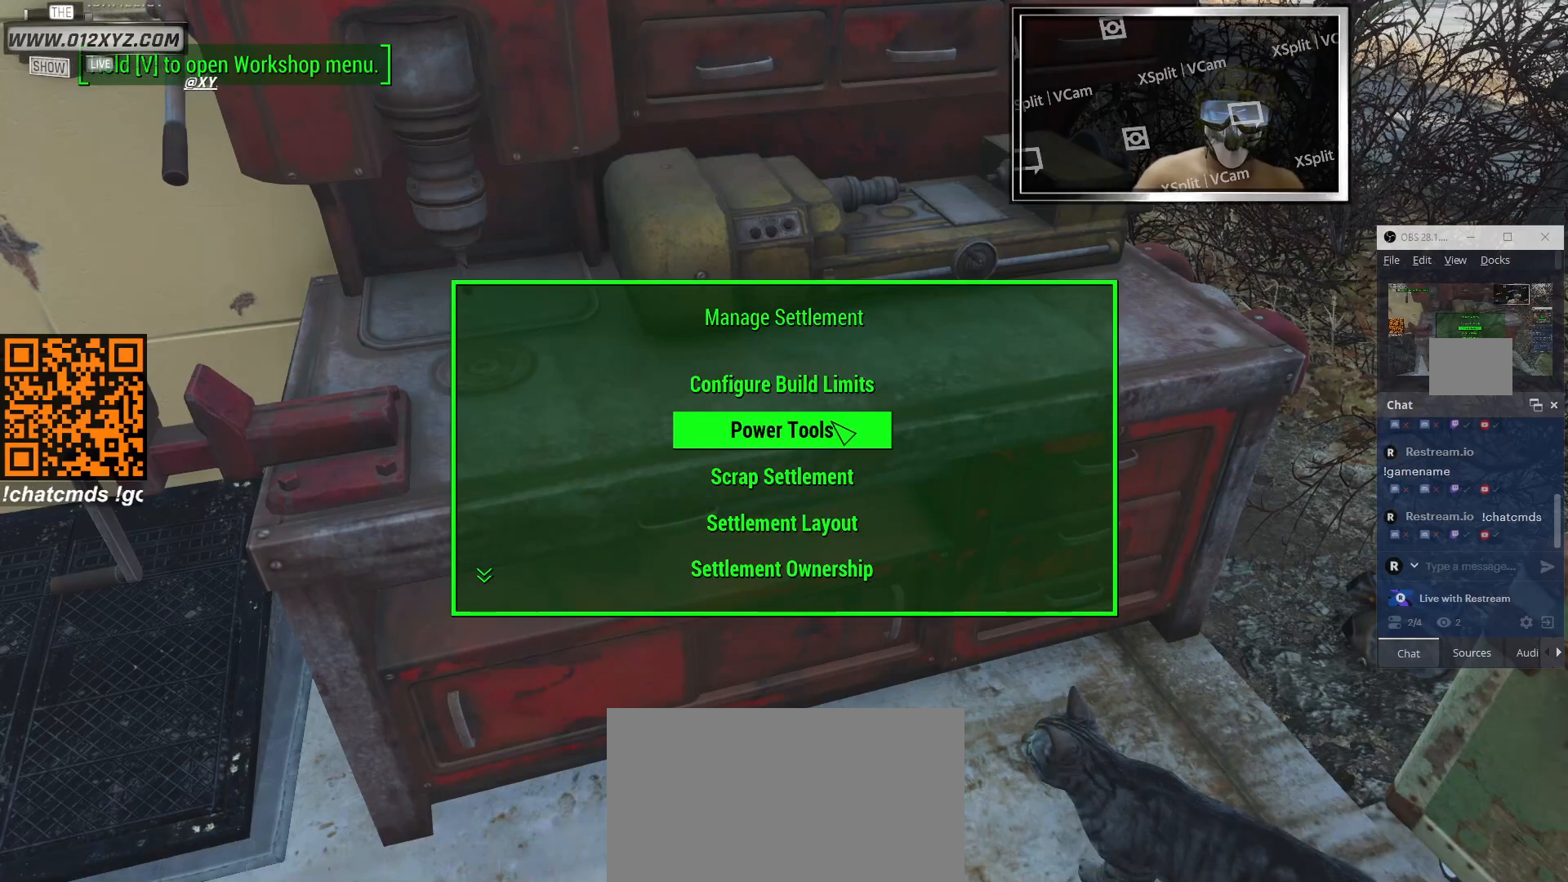
{"keys": [], "mouse": [], "events": []}
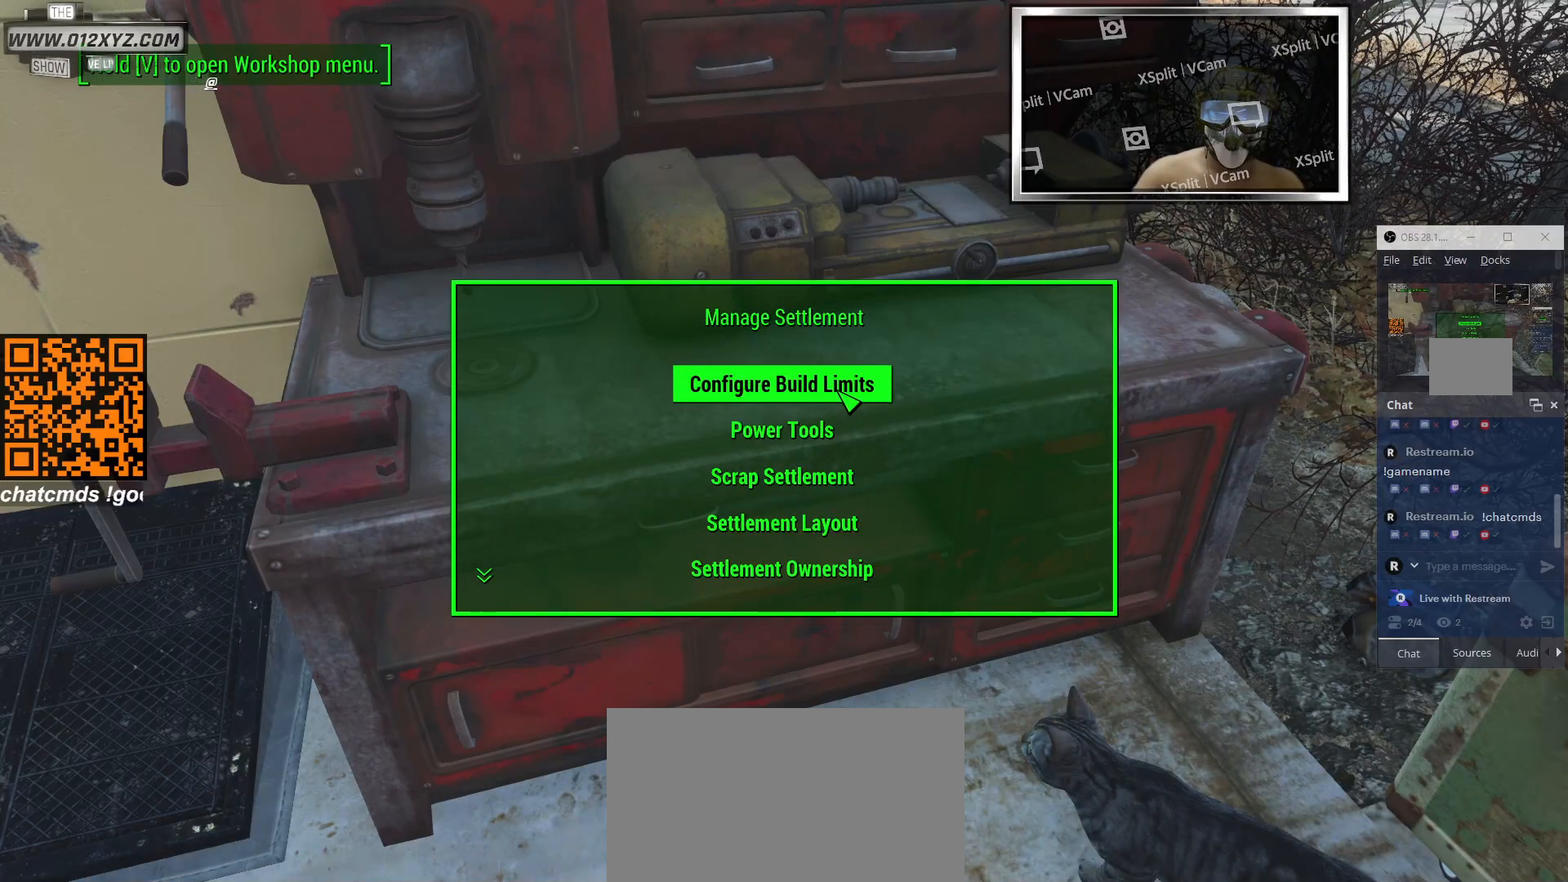
{"keys": [], "mouse": [], "events": []}
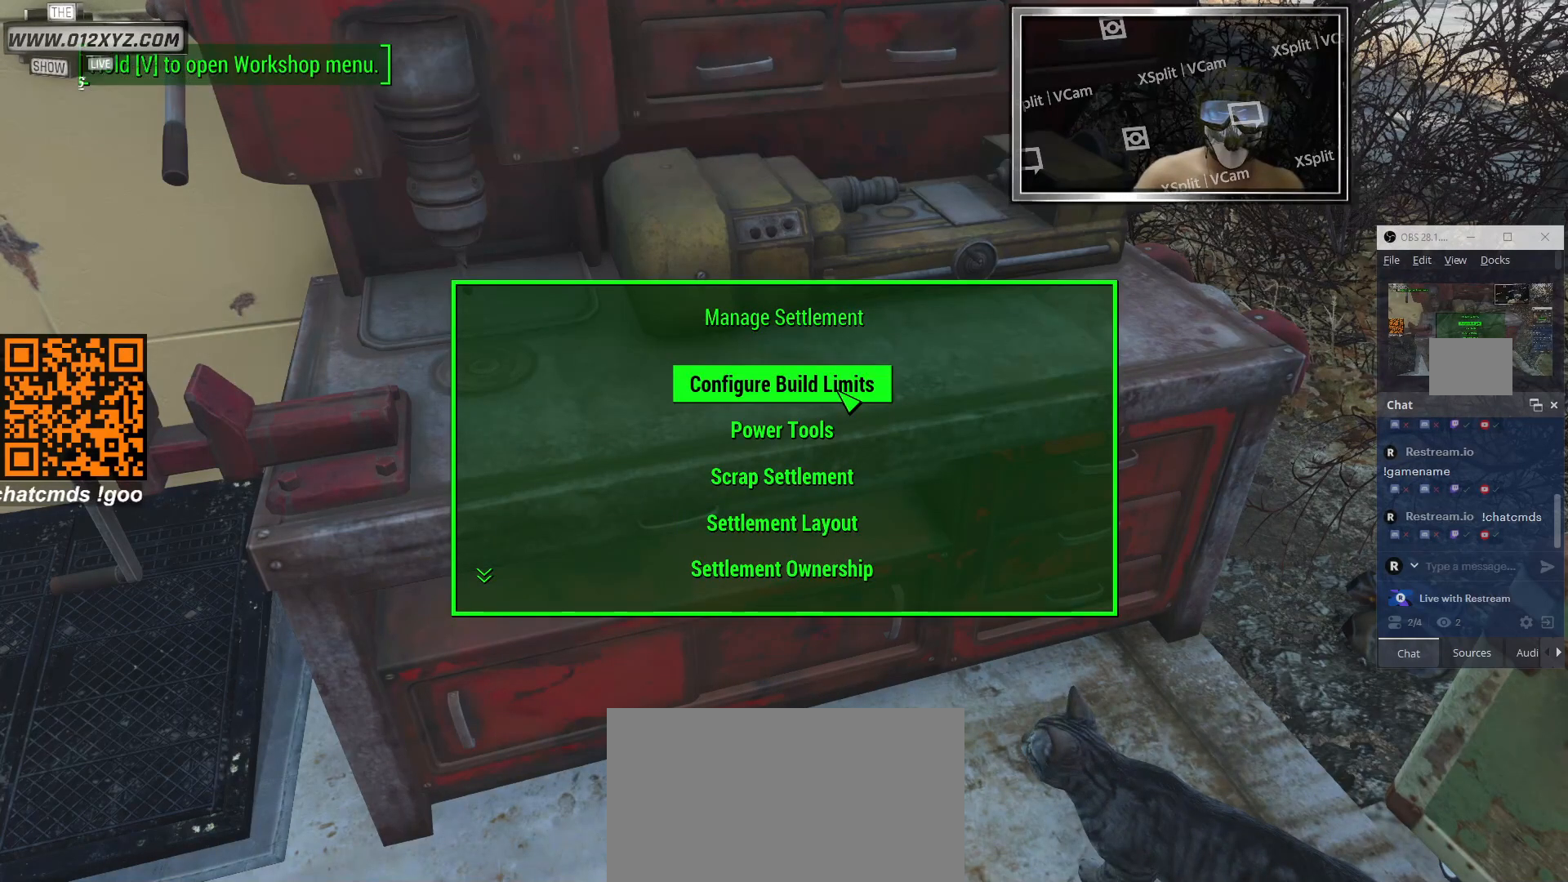
{"keys": [], "mouse": [], "events": []}